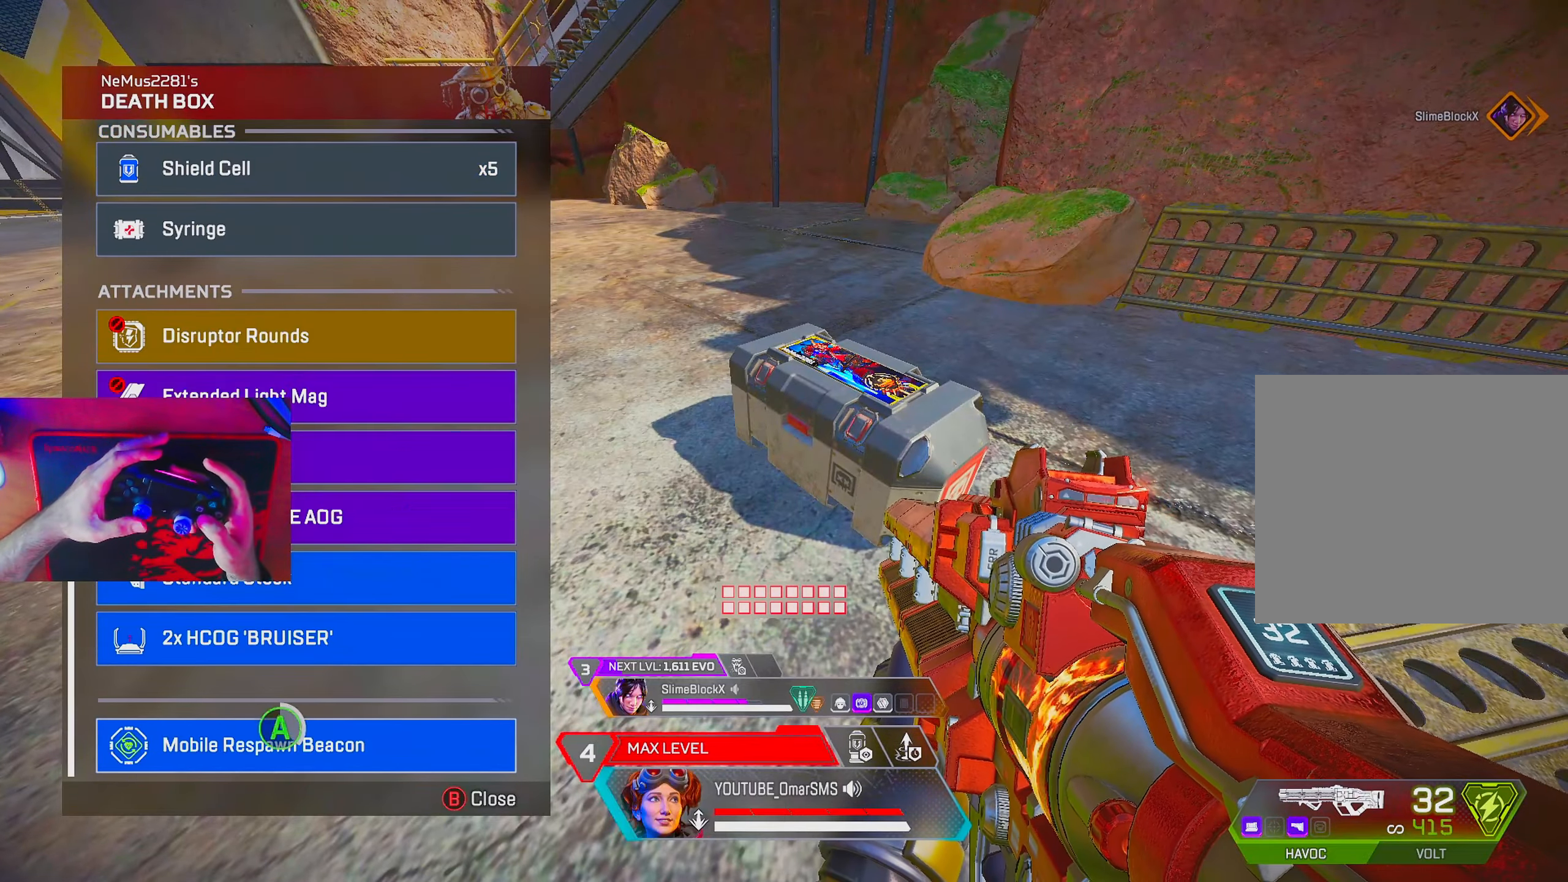
Gameplay with a controller (PlayStation layout); each line is a JSON object with the inputs held at the frame after it. "events" lists button and stick changes between this image and that frame as [ms after this image, input, new state], when the widget could be followed in between. Not read: R3.
{"buttons": [], "left_stick": "up-right", "right_stick": "right", "events": [[67, "CROSS", "up"], [117, "CIRCLE", "down"], [150, "left_stick", "down-right"], [183, "CIRCLE", "up"], [317, "right_stick", "right"], [333, "left_stick", "up-right"]]}
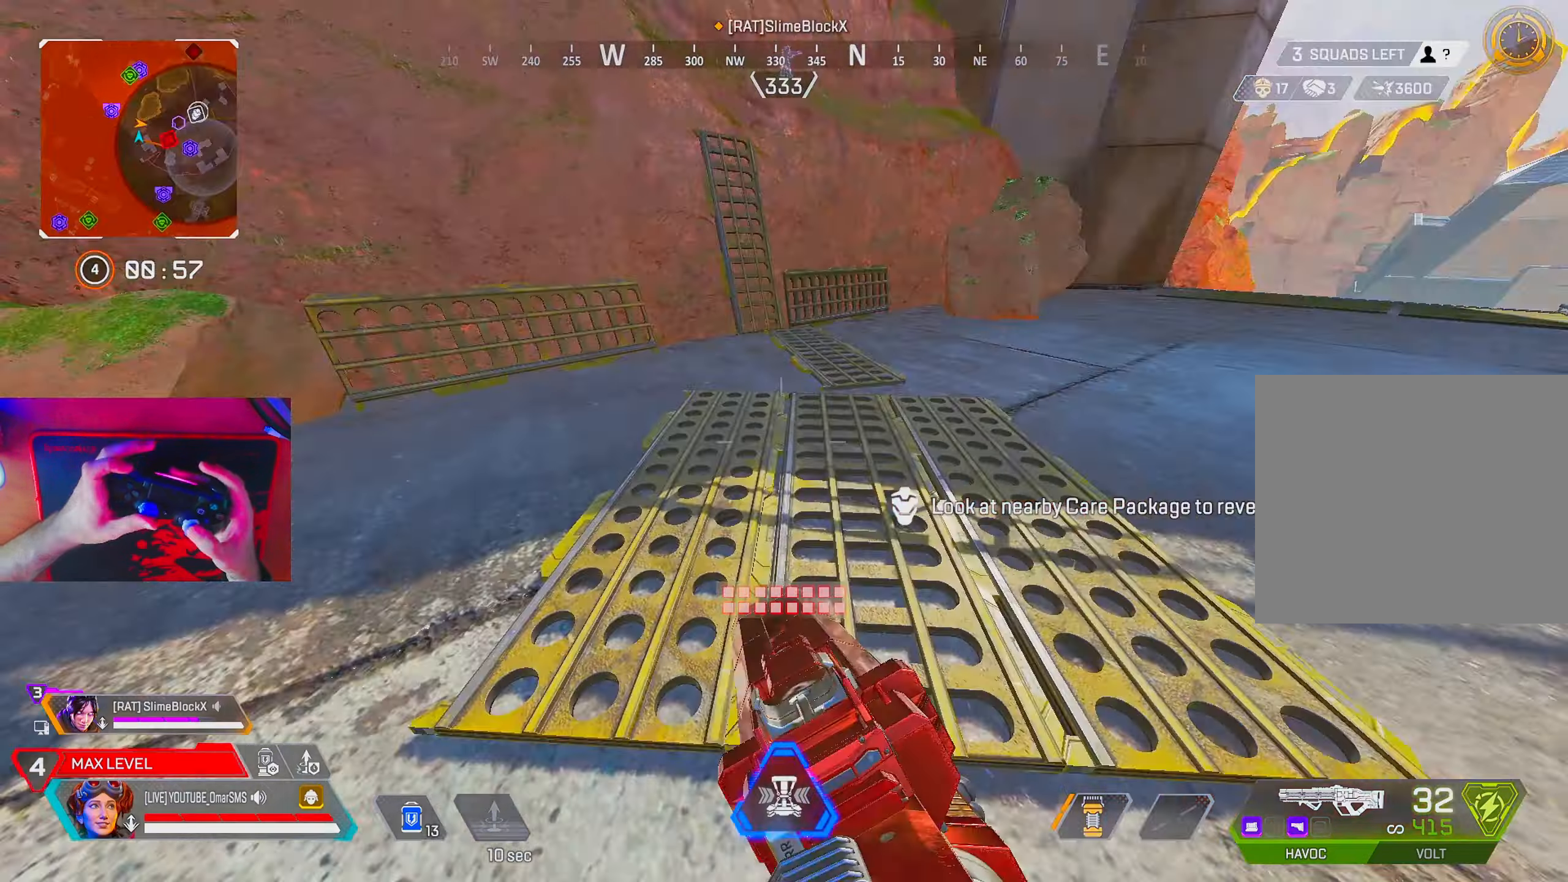
{"buttons": [], "left_stick": "up-right", "right_stick": "center", "events": [[117, "right_stick", "center"], [150, "TRIANGLE", "down"], [383, "TRIANGLE", "up"]]}
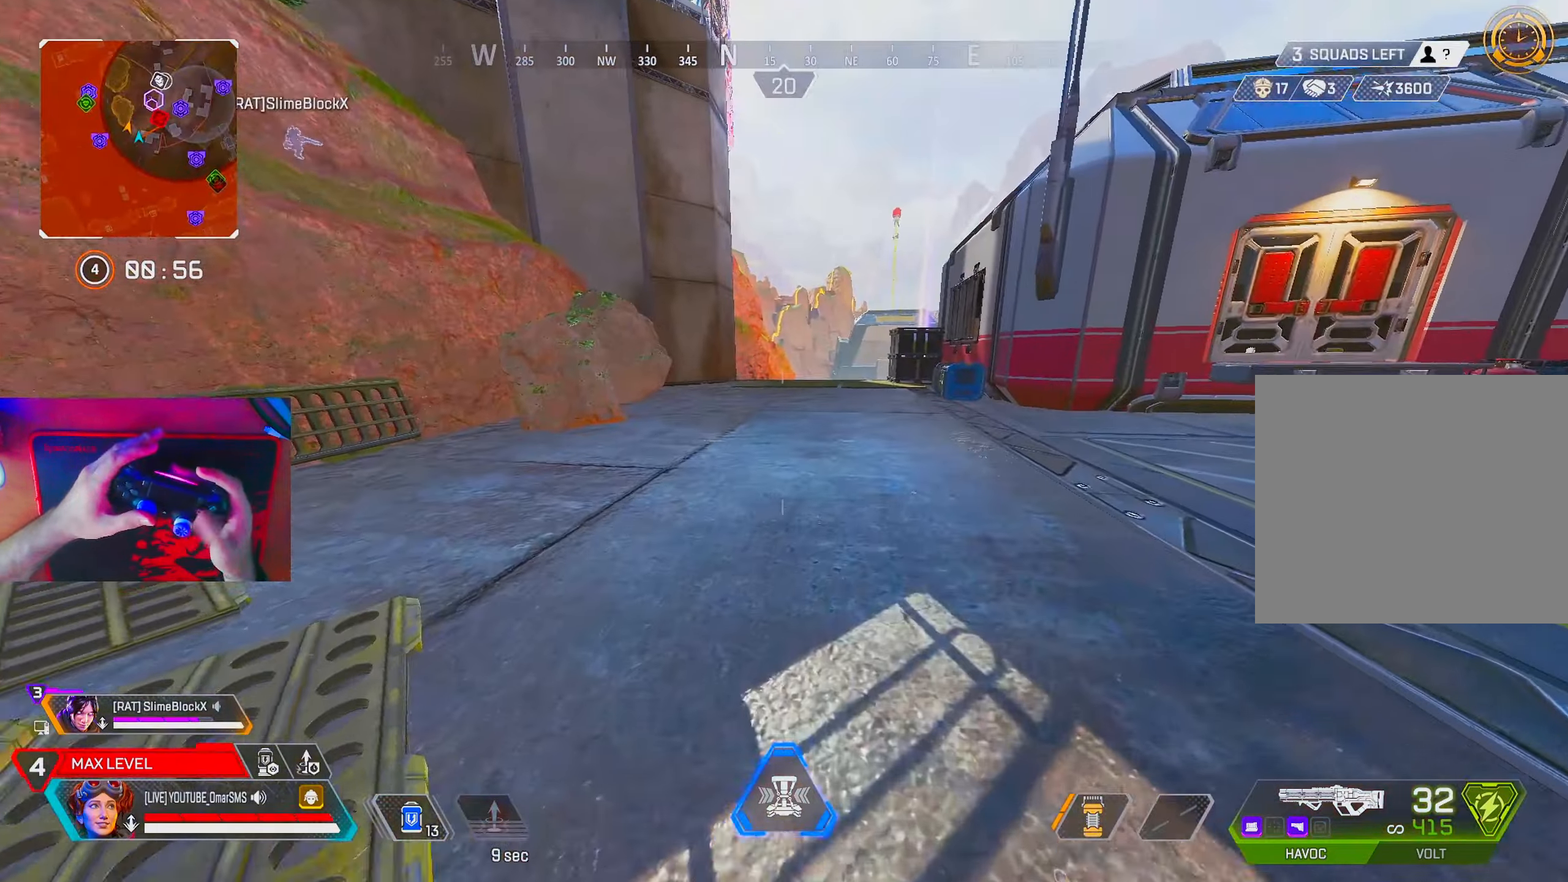
{"buttons": [], "left_stick": "up-right", "right_stick": "center", "events": [[67, "right_stick", "right"], [150, "right_stick", "center"]]}
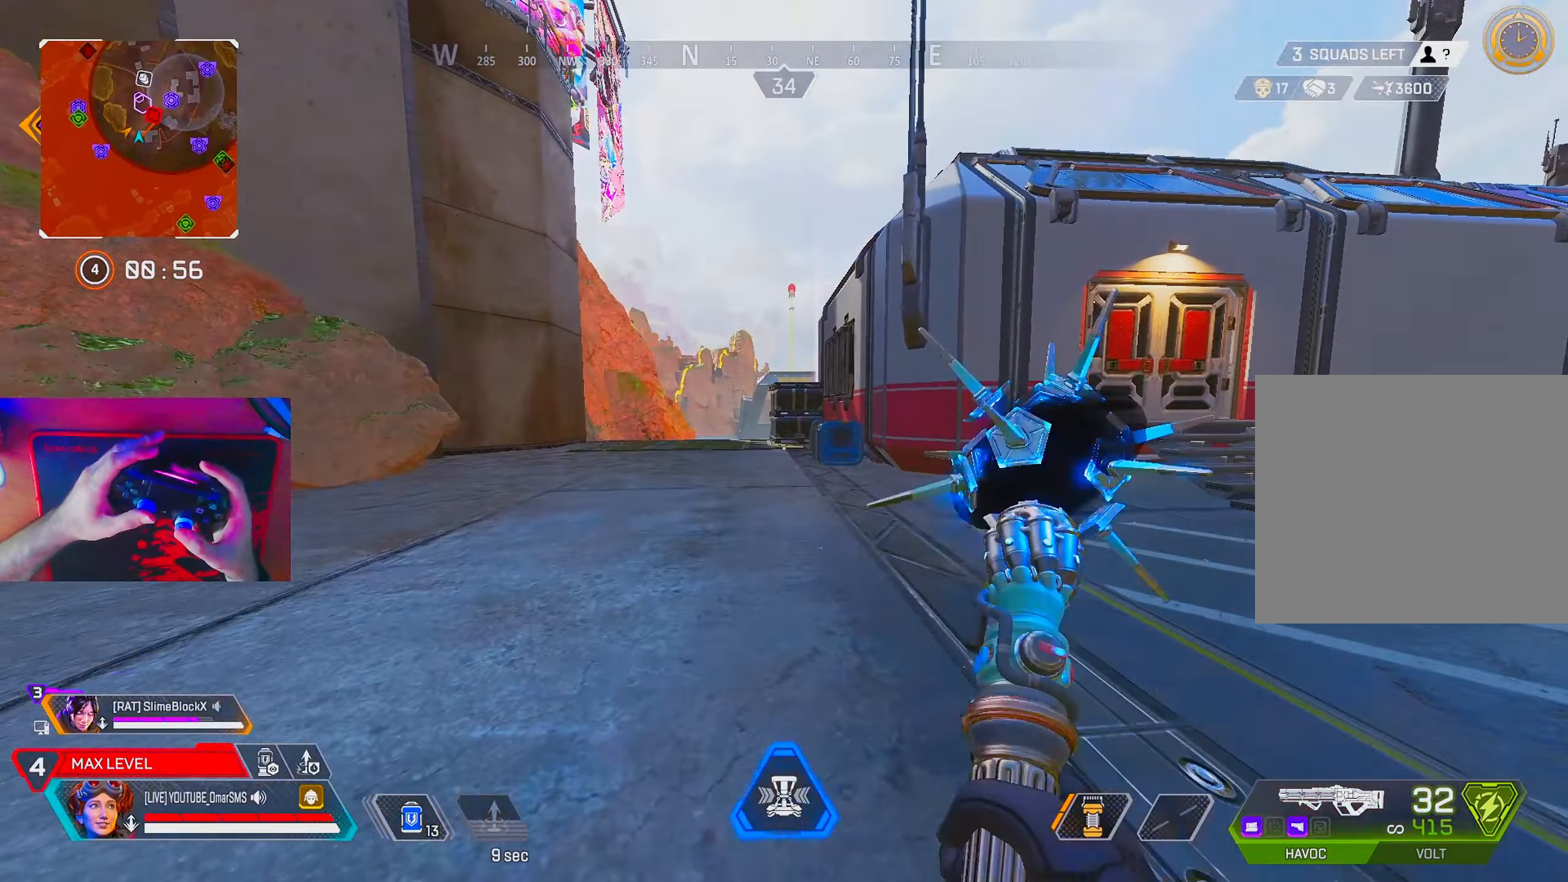
{"buttons": [], "left_stick": "up", "right_stick": "center", "events": [[100, "right_stick", "right"], [250, "left_stick", "up"], [400, "right_stick", "center"]]}
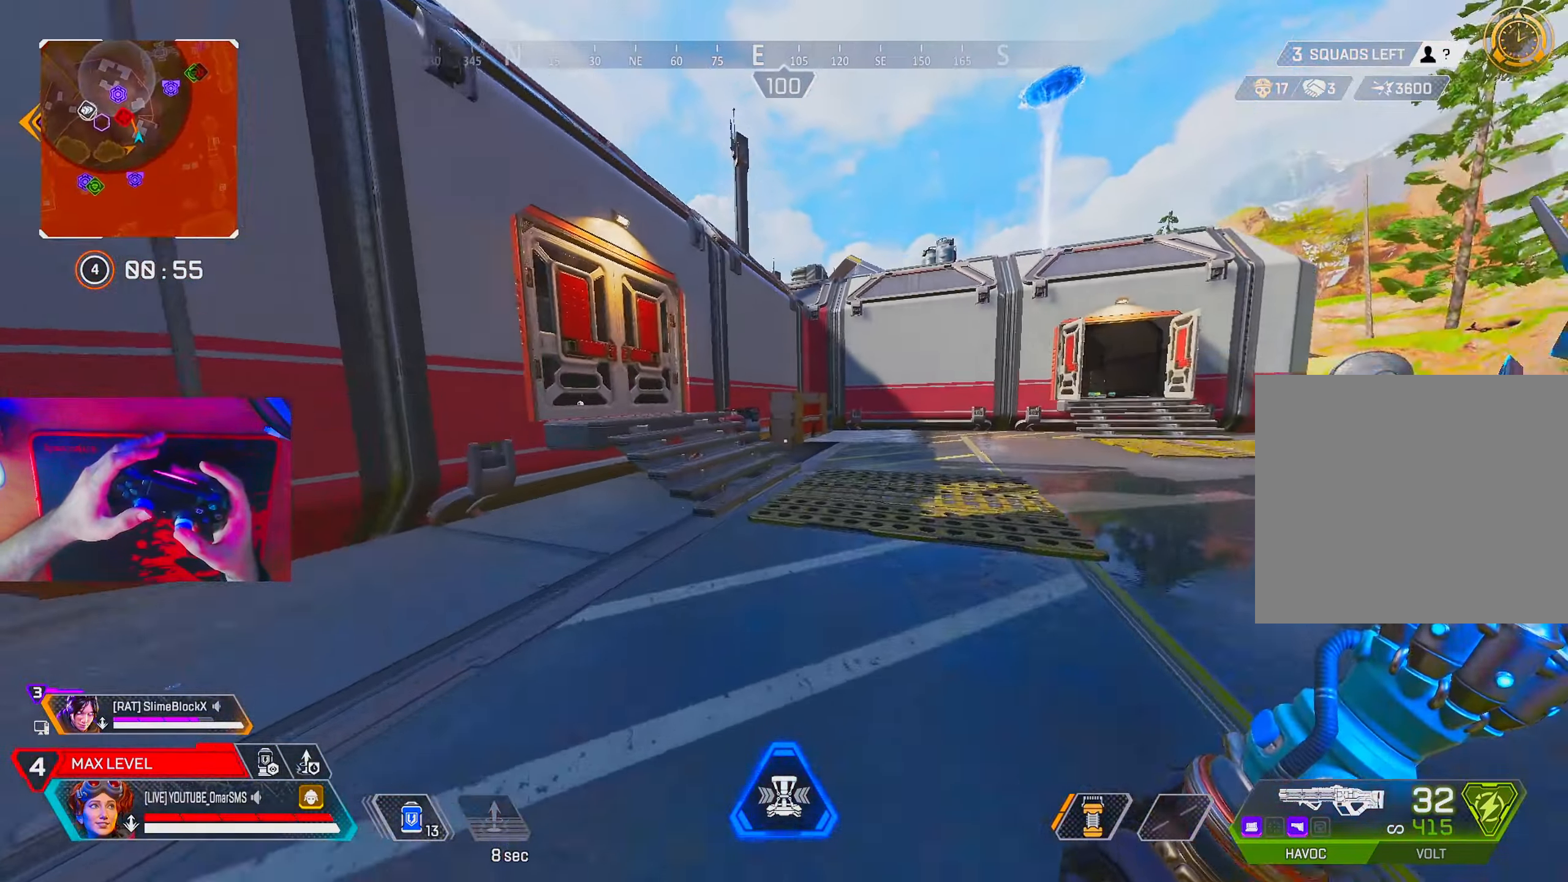
{"buttons": [], "left_stick": "up", "right_stick": "center", "events": [[100, "right_stick", "left"], [217, "right_stick", "center"]]}
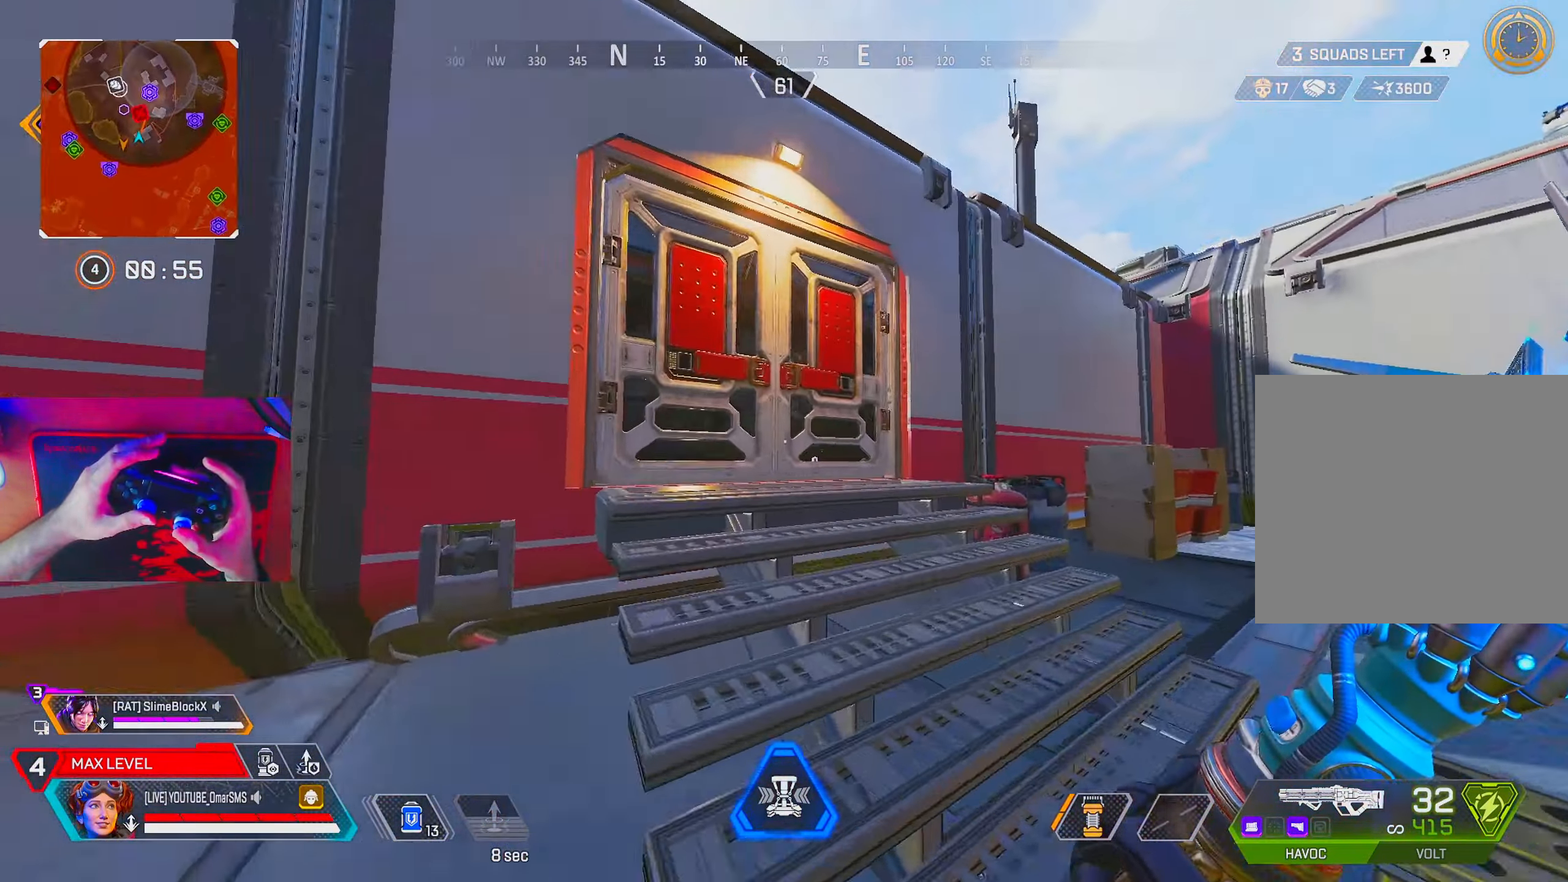
{"buttons": [], "left_stick": "up", "right_stick": "center", "events": [[133, "R2", "down"], [200, "R2", "up"], [350, "right_stick", "left"], [450, "right_stick", "center"]]}
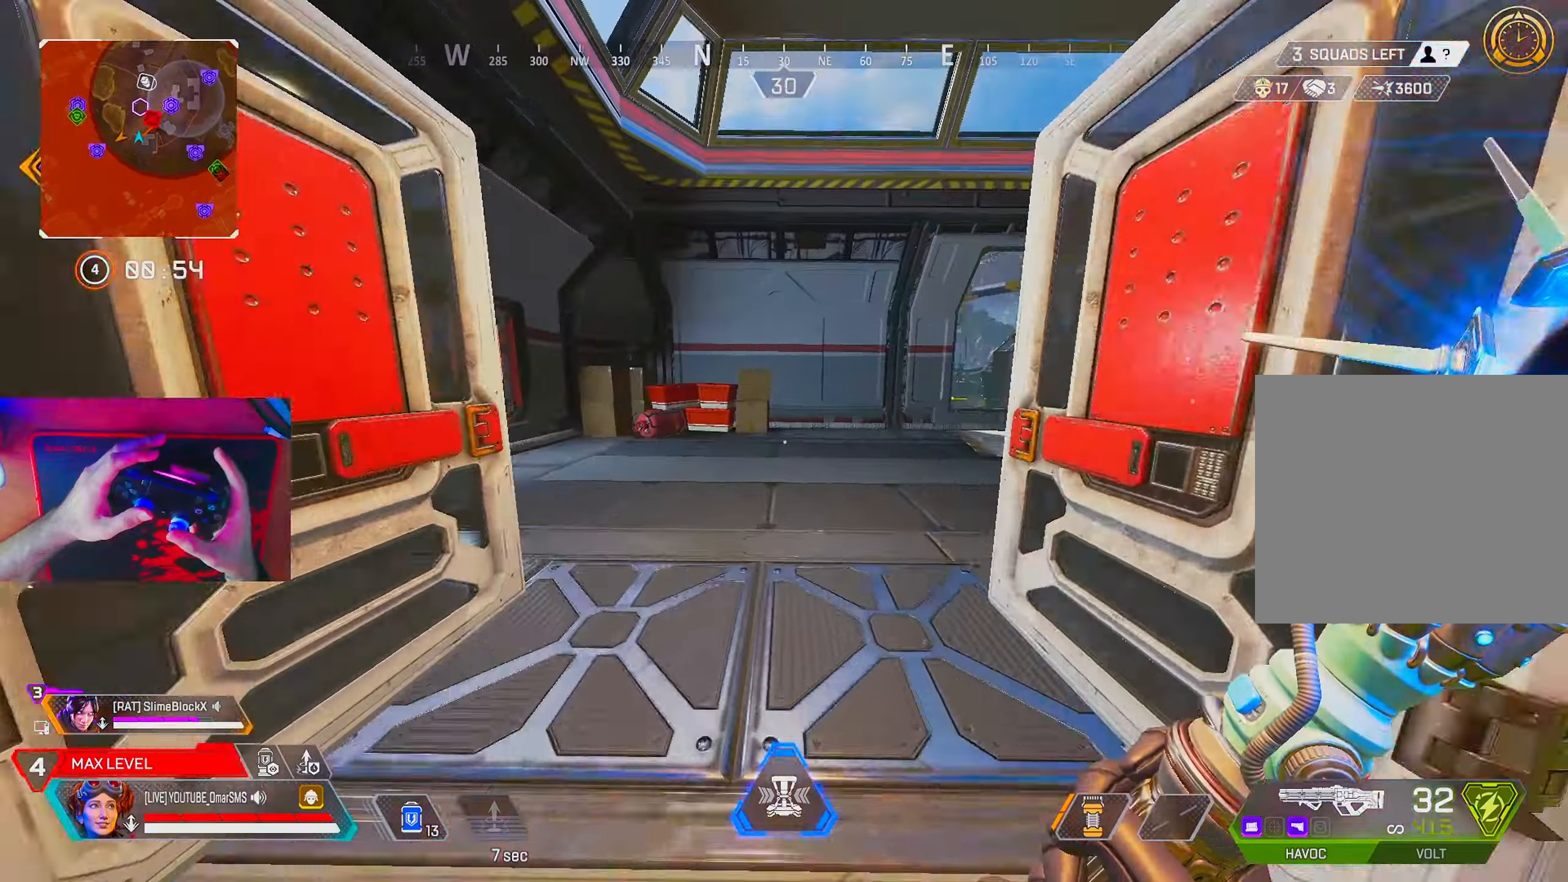
{"buttons": [], "left_stick": "up", "right_stick": "center", "events": [[250, "right_stick", "right"], [467, "right_stick", "center"]]}
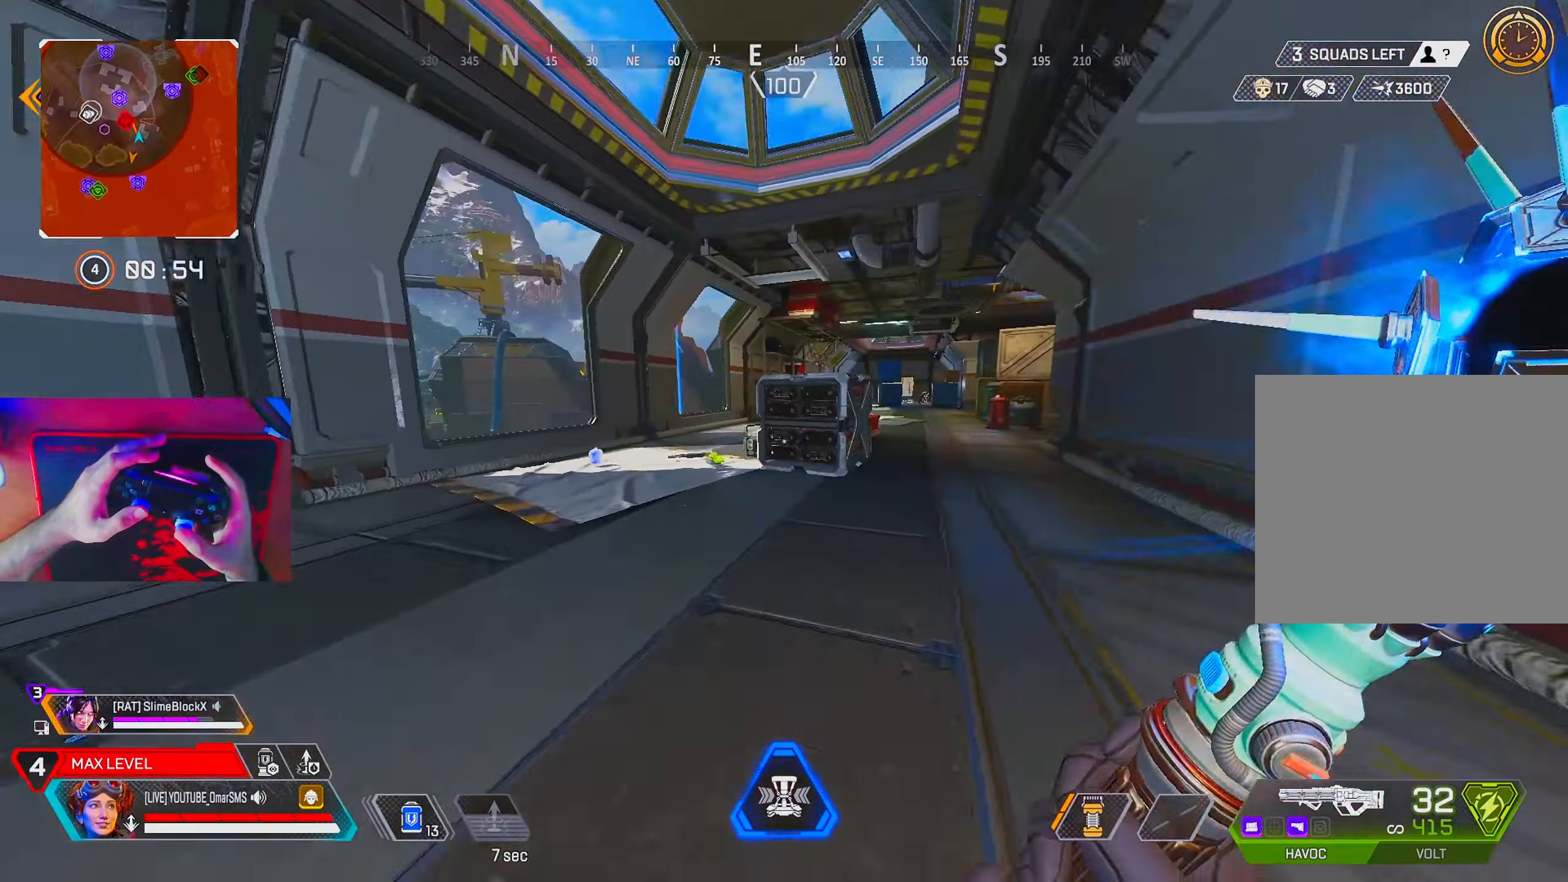
{"buttons": [], "left_stick": "up", "right_stick": "center", "events": []}
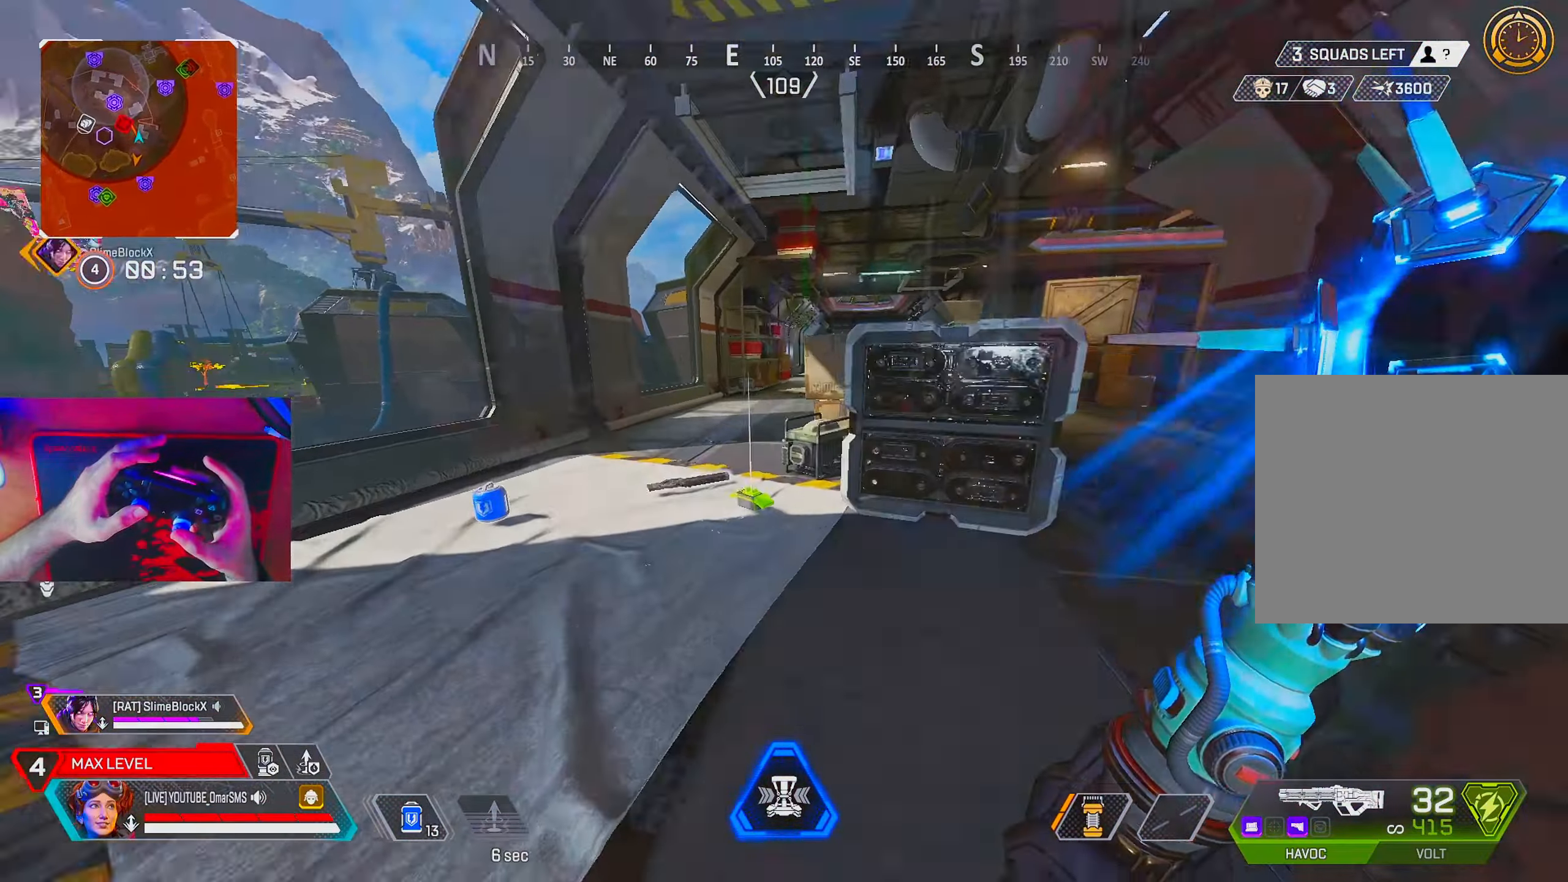
{"buttons": [], "left_stick": "up", "right_stick": "center", "events": [[50, "SQUARE", "down"], [67, "R2", "down"], [100, "SQUARE", "up"], [133, "R2", "up"], [167, "SQUARE", "down"], [233, "SQUARE", "up"], [300, "SQUARE", "down"], [367, "SQUARE", "up"]]}
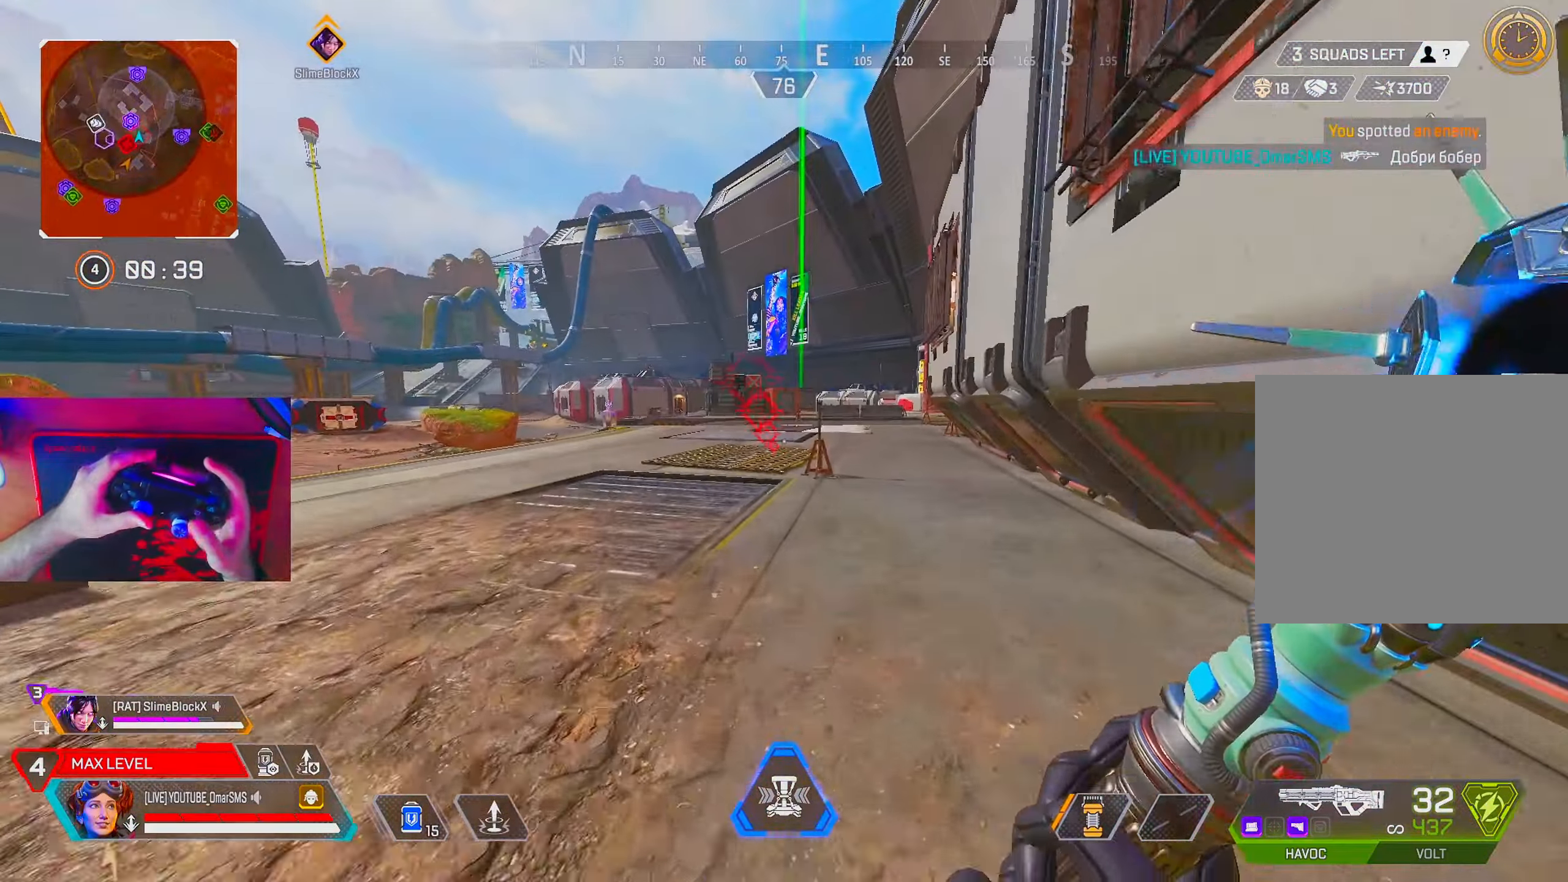
{"buttons": [], "left_stick": "up", "right_stick": "center", "events": []}
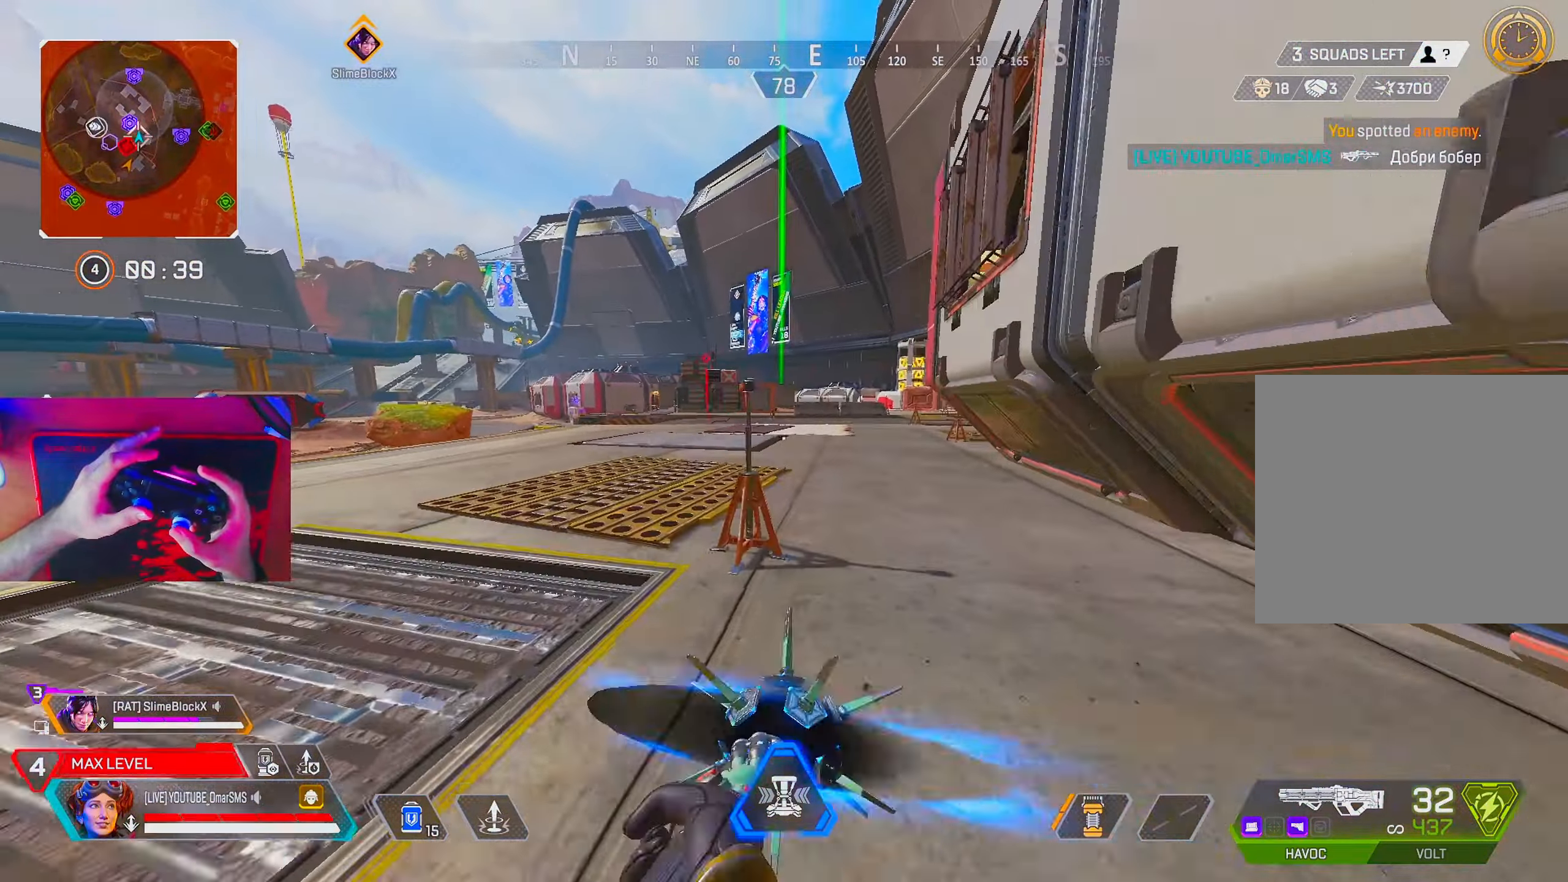
{"buttons": ["SQUARE"], "left_stick": "up", "right_stick": "center", "events": [[183, "L2", "down"], [250, "left_stick", "center"], [283, "L2", "up"], [333, "SQUARE", "down"], [400, "left_stick", "up"], [417, "SQUARE", "up"], [500, "SQUARE", "down"]]}
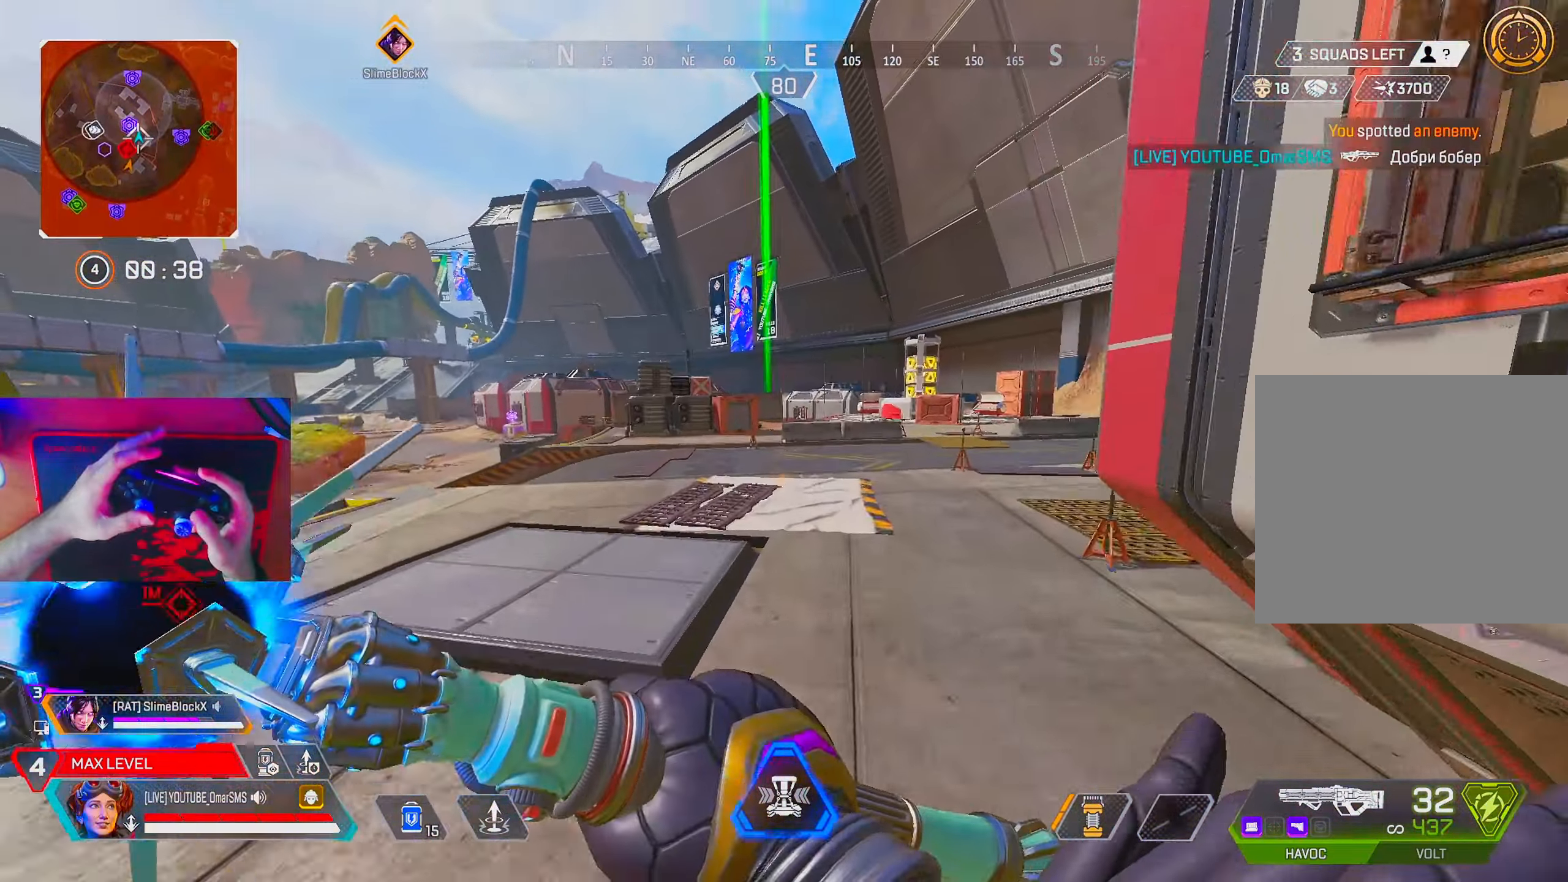
{"buttons": [], "left_stick": "up", "right_stick": "center", "events": [[50, "SQUARE", "up"], [133, "SQUARE", "down"], [200, "SQUARE", "up"]]}
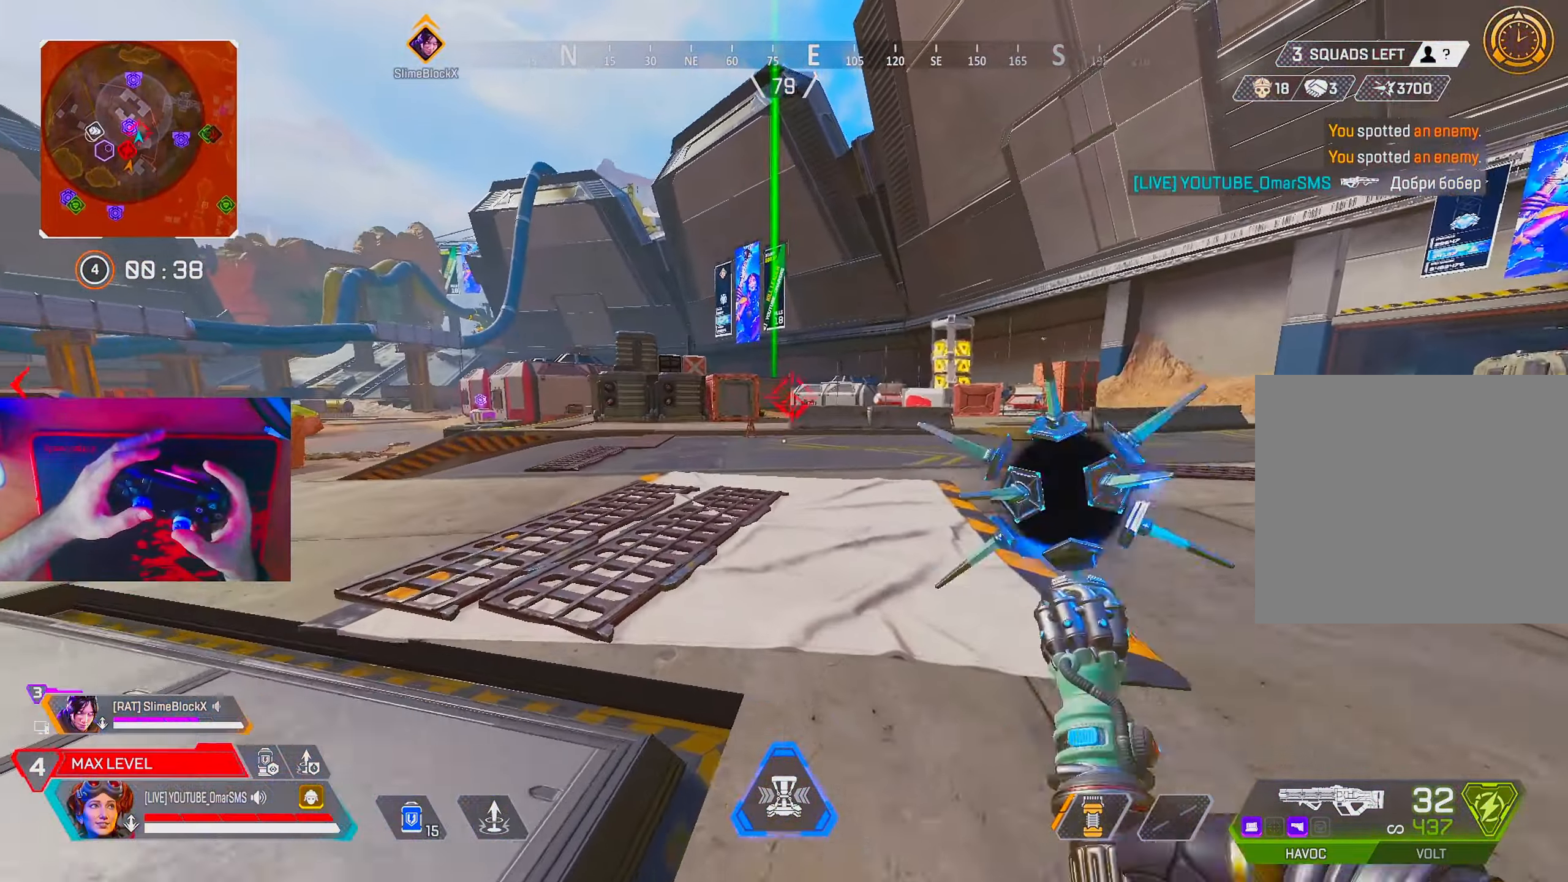
{"buttons": [], "left_stick": "up", "right_stick": "center", "events": []}
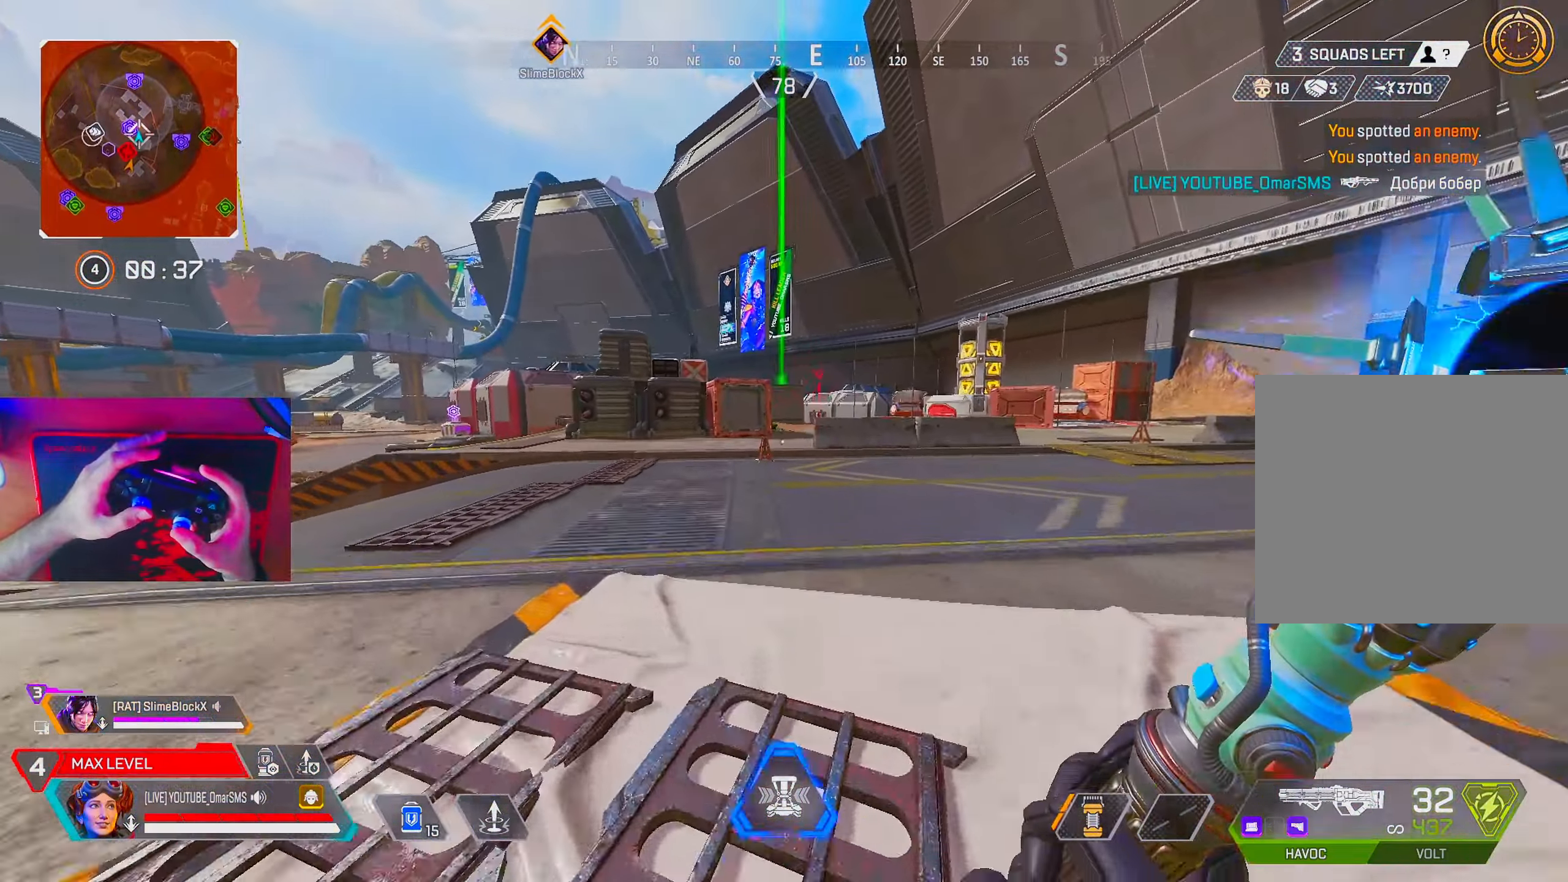
{"buttons": [], "left_stick": "up", "right_stick": "center", "events": []}
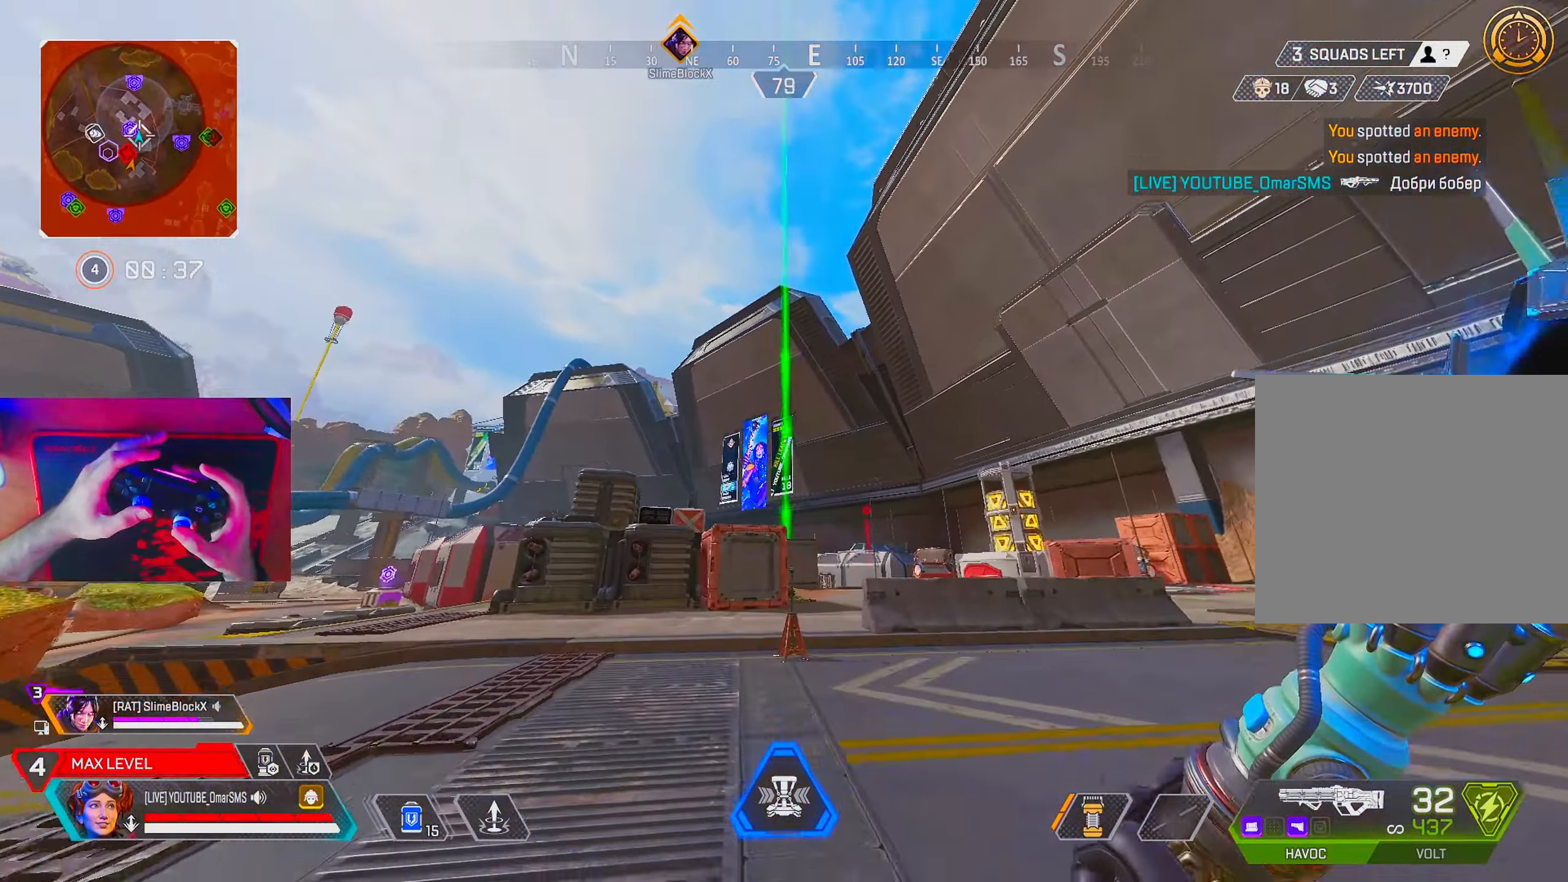
{"buttons": [], "left_stick": "up", "right_stick": "center", "events": []}
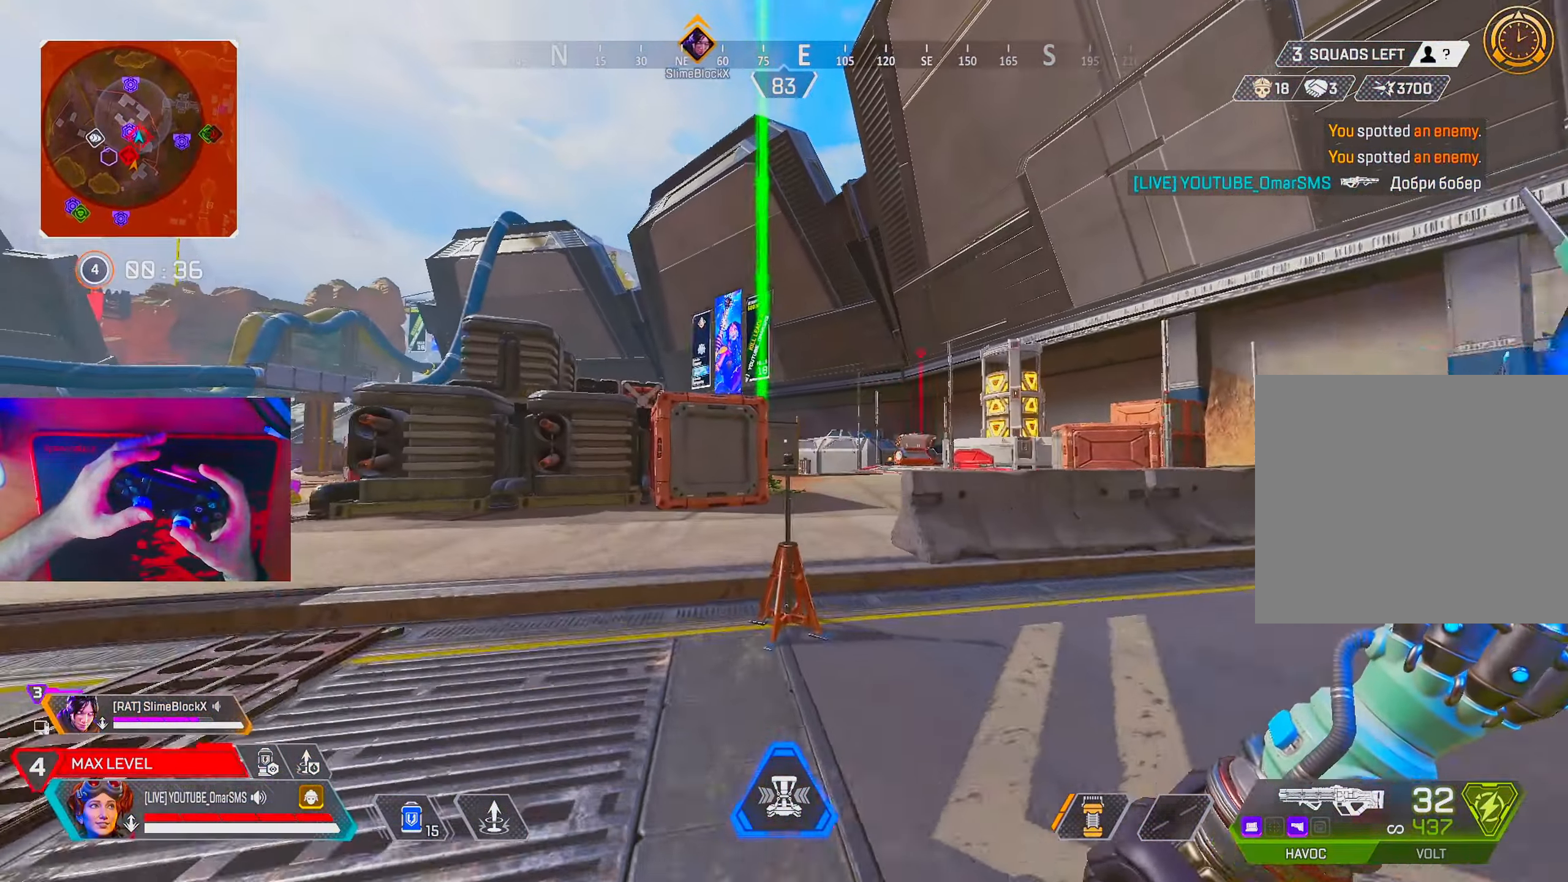
{"buttons": [], "left_stick": "up", "right_stick": "center", "events": []}
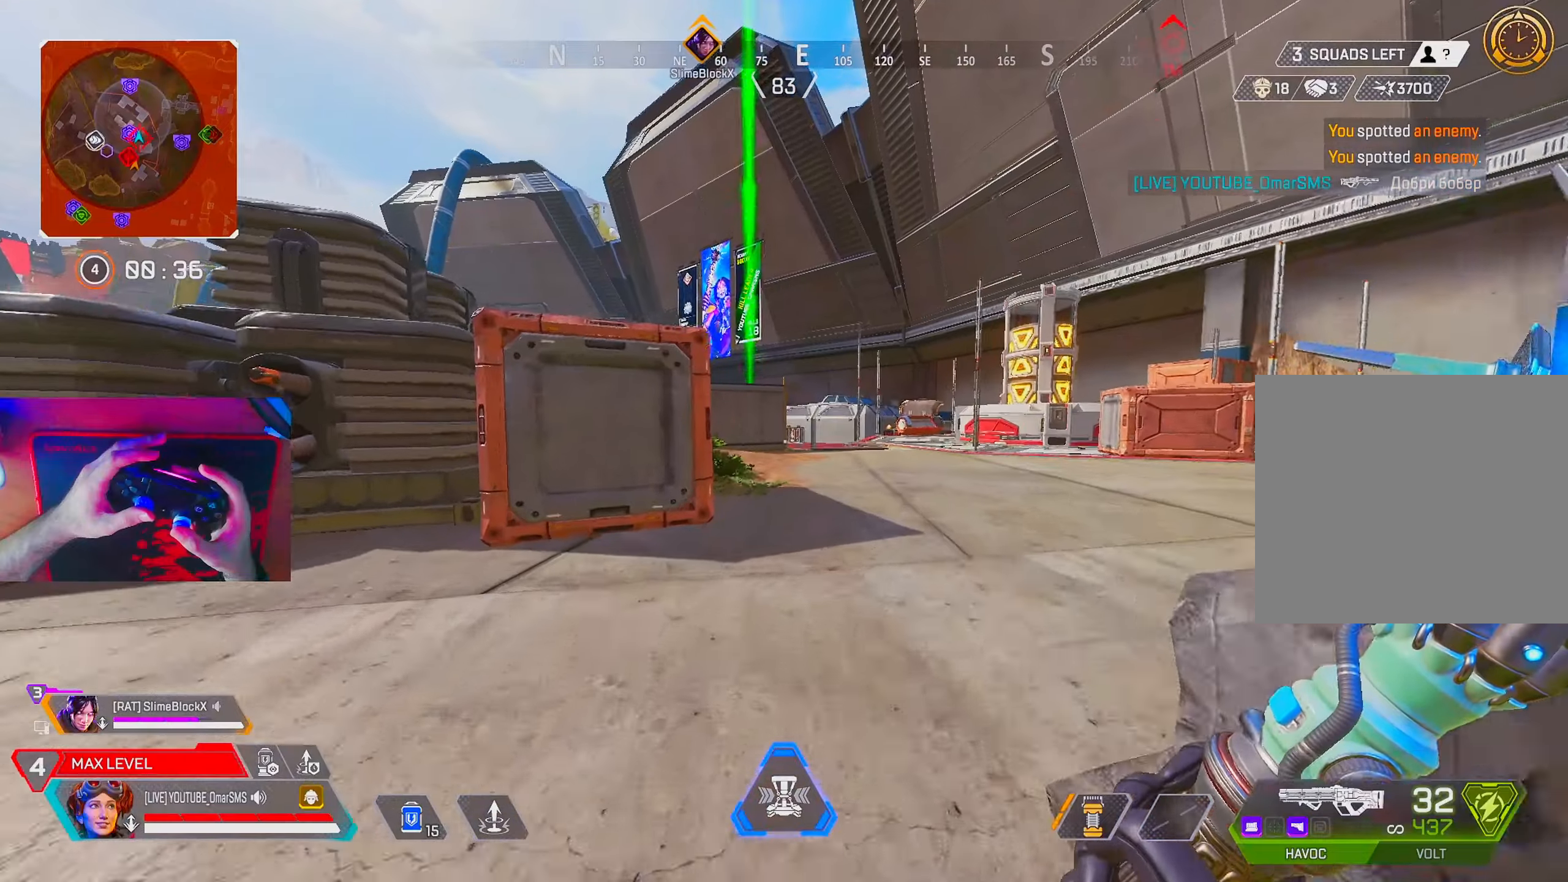
{"buttons": [], "left_stick": "up", "right_stick": "center", "events": []}
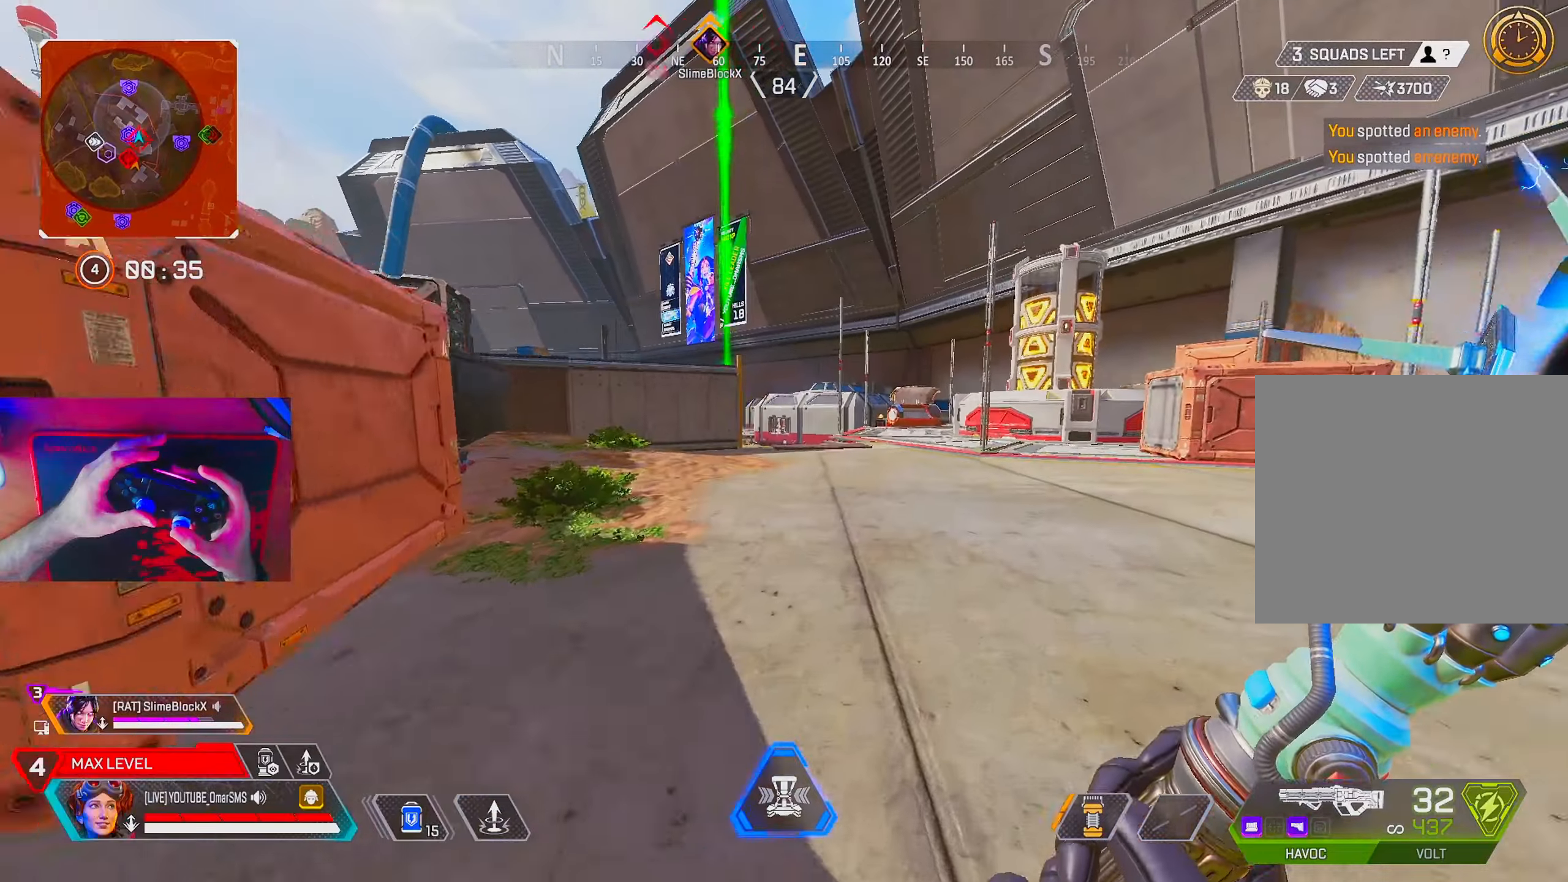
{"buttons": [], "left_stick": "up", "right_stick": "center", "events": []}
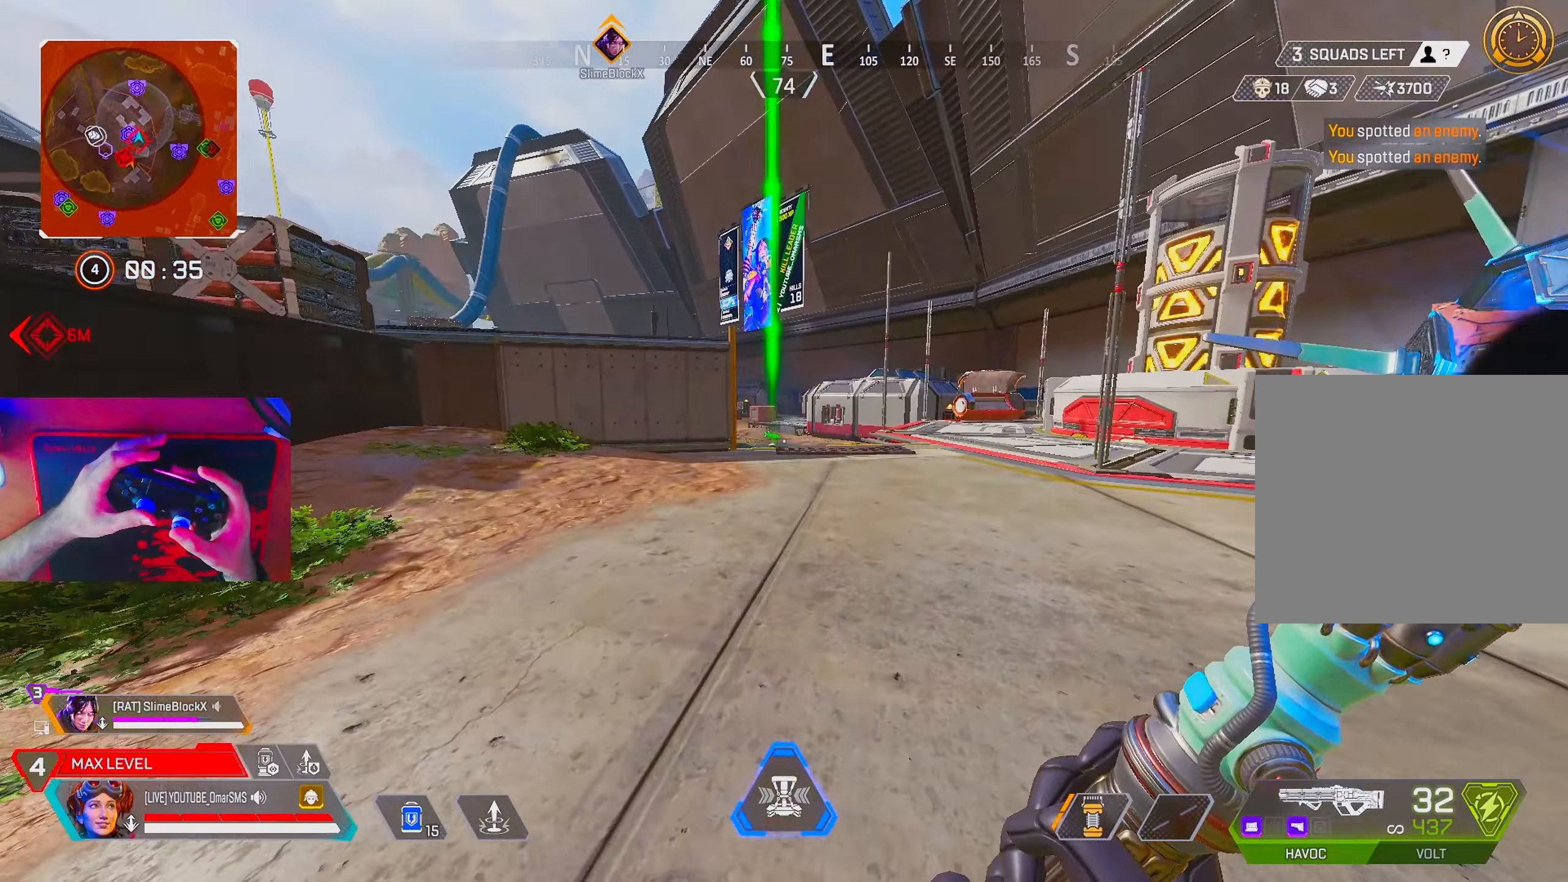
{"buttons": [], "left_stick": "up", "right_stick": "center", "events": []}
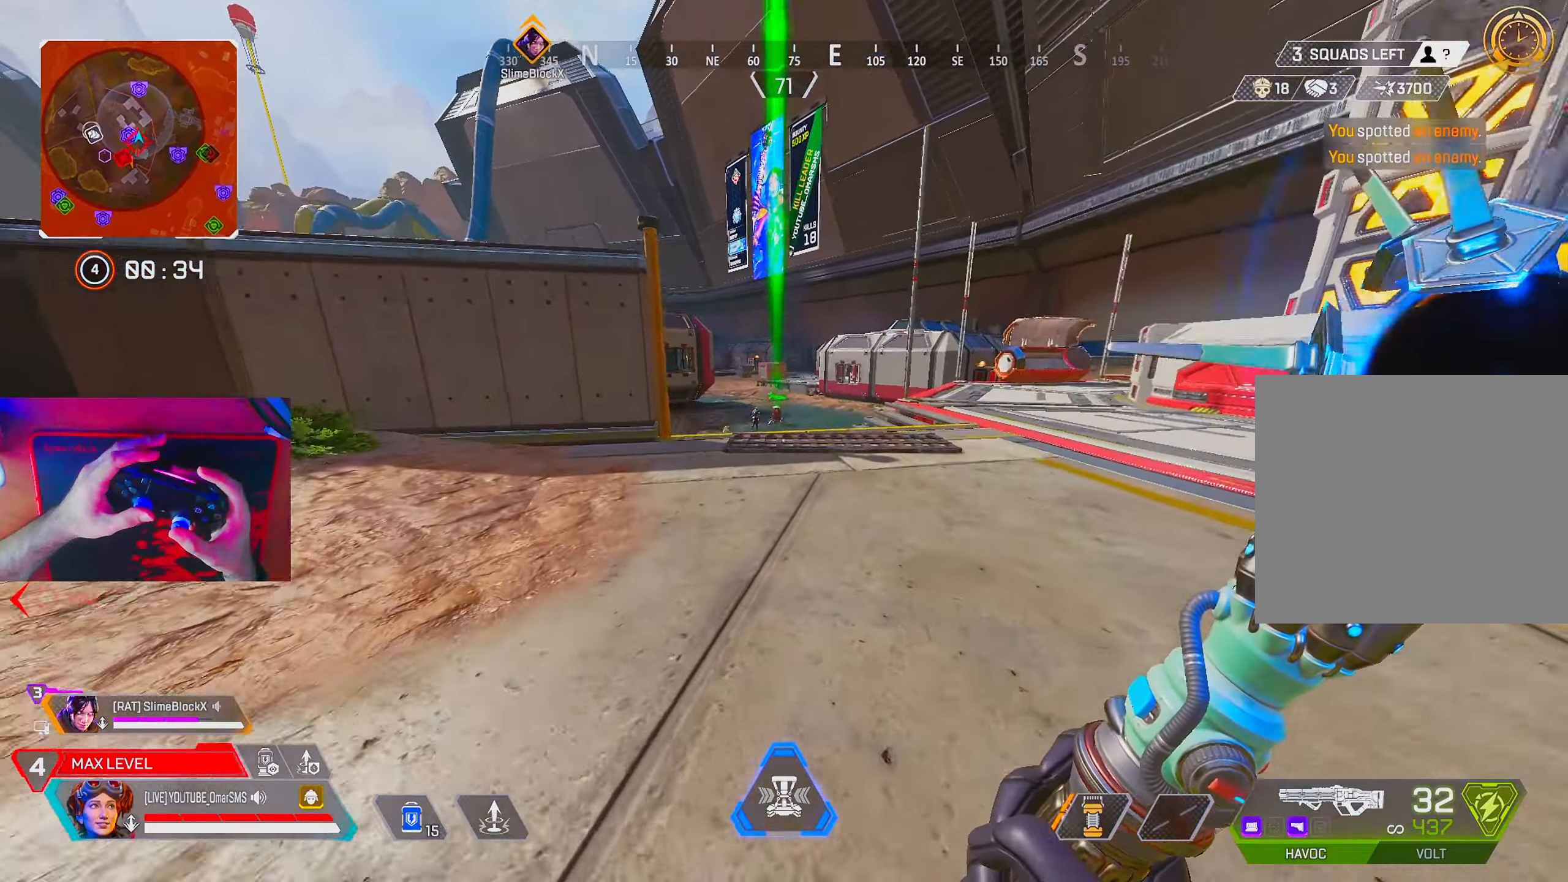
{"buttons": [], "left_stick": "up", "right_stick": "center", "events": [[217, "TRIANGLE", "down"], [267, "TRIANGLE", "up"]]}
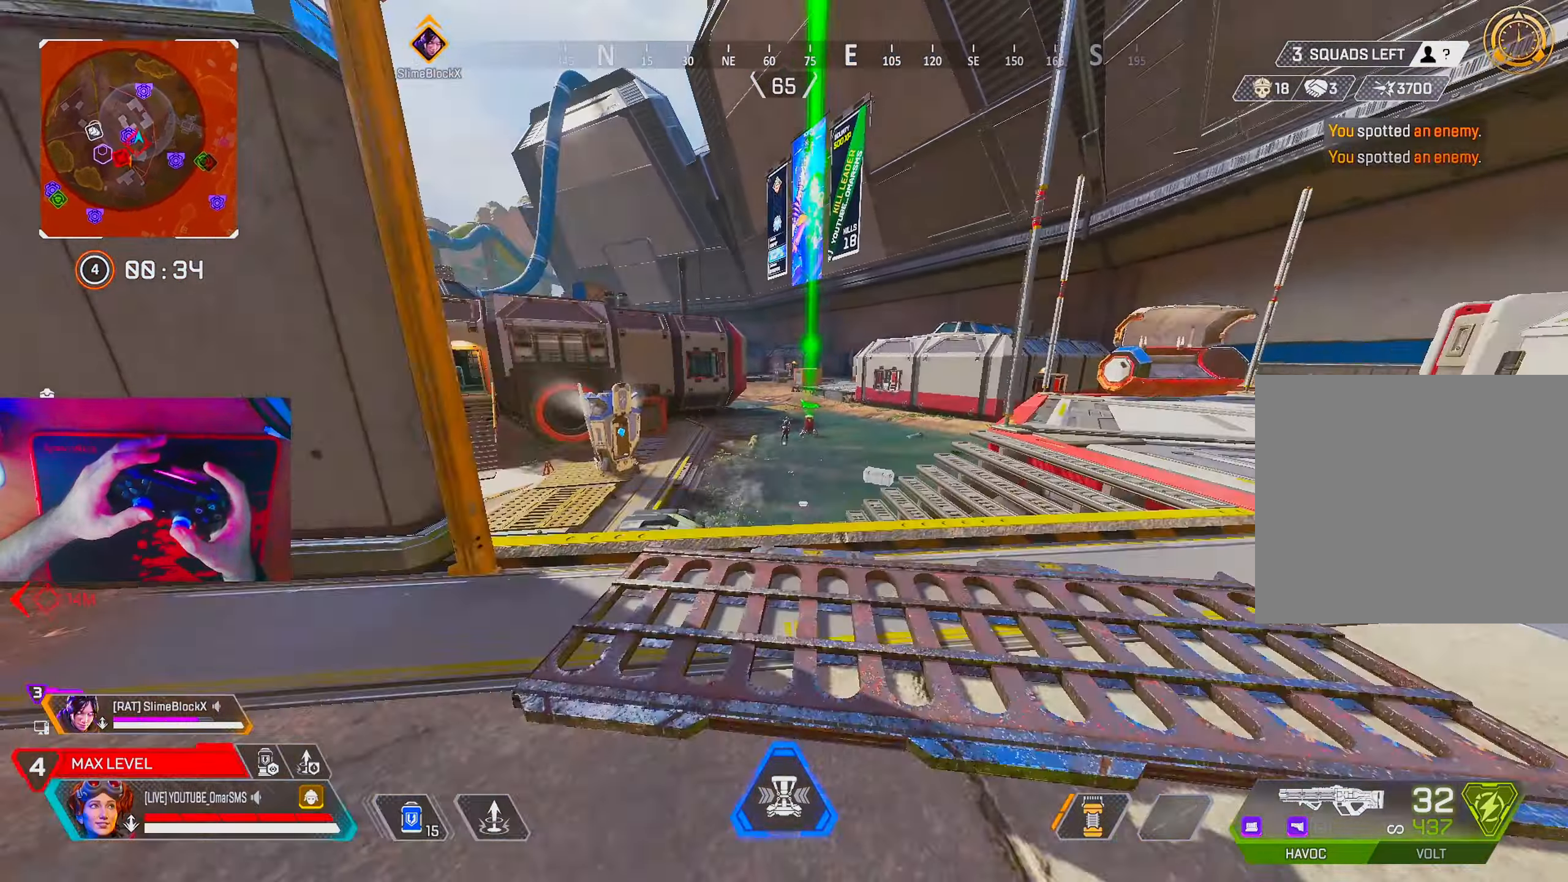
{"buttons": ["R1"], "left_stick": "up", "right_stick": "center", "events": [[250, "L2", "down"], [317, "L2", "up"], [450, "R1", "down"]]}
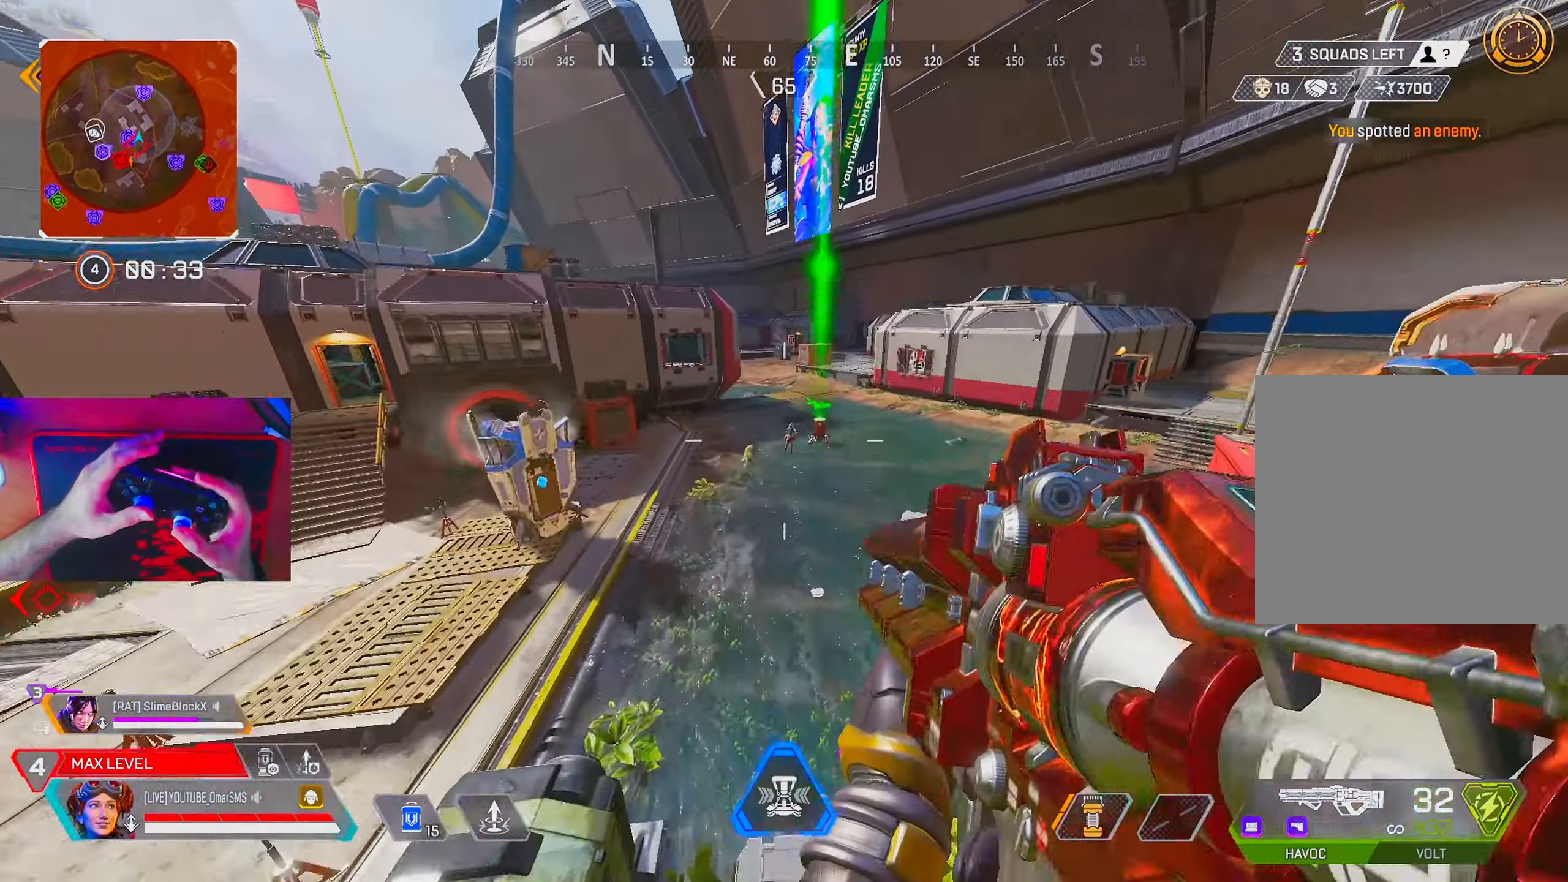
{"buttons": [], "left_stick": "center", "right_stick": "center", "events": [[50, "R1", "up"], [300, "R1", "down"], [433, "R1", "up"], [500, "left_stick", "center"]]}
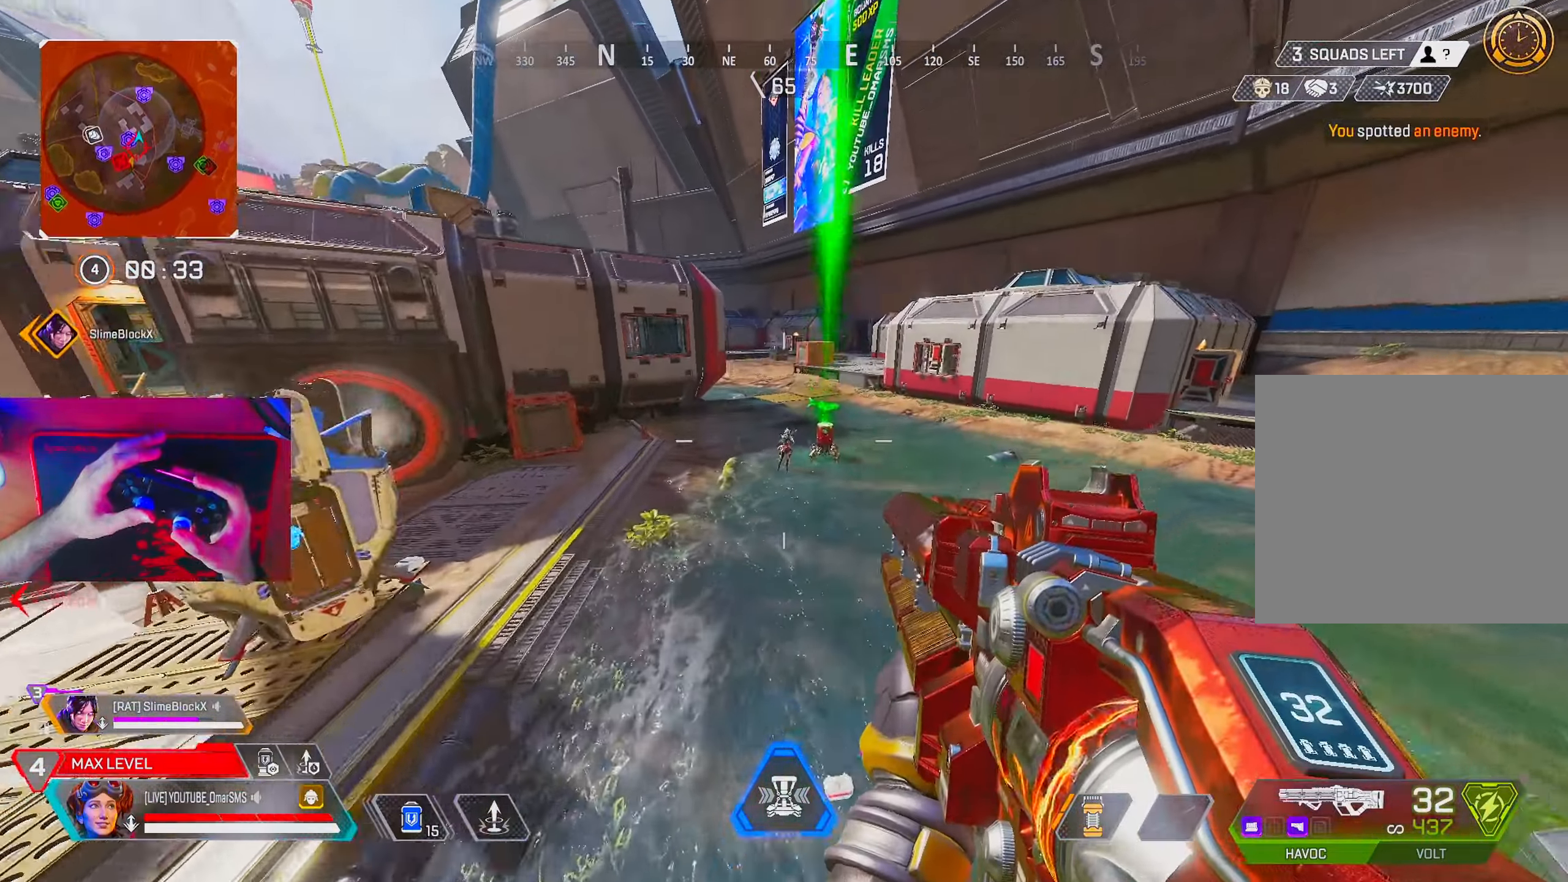
{"buttons": [], "left_stick": "center", "right_stick": "center", "events": []}
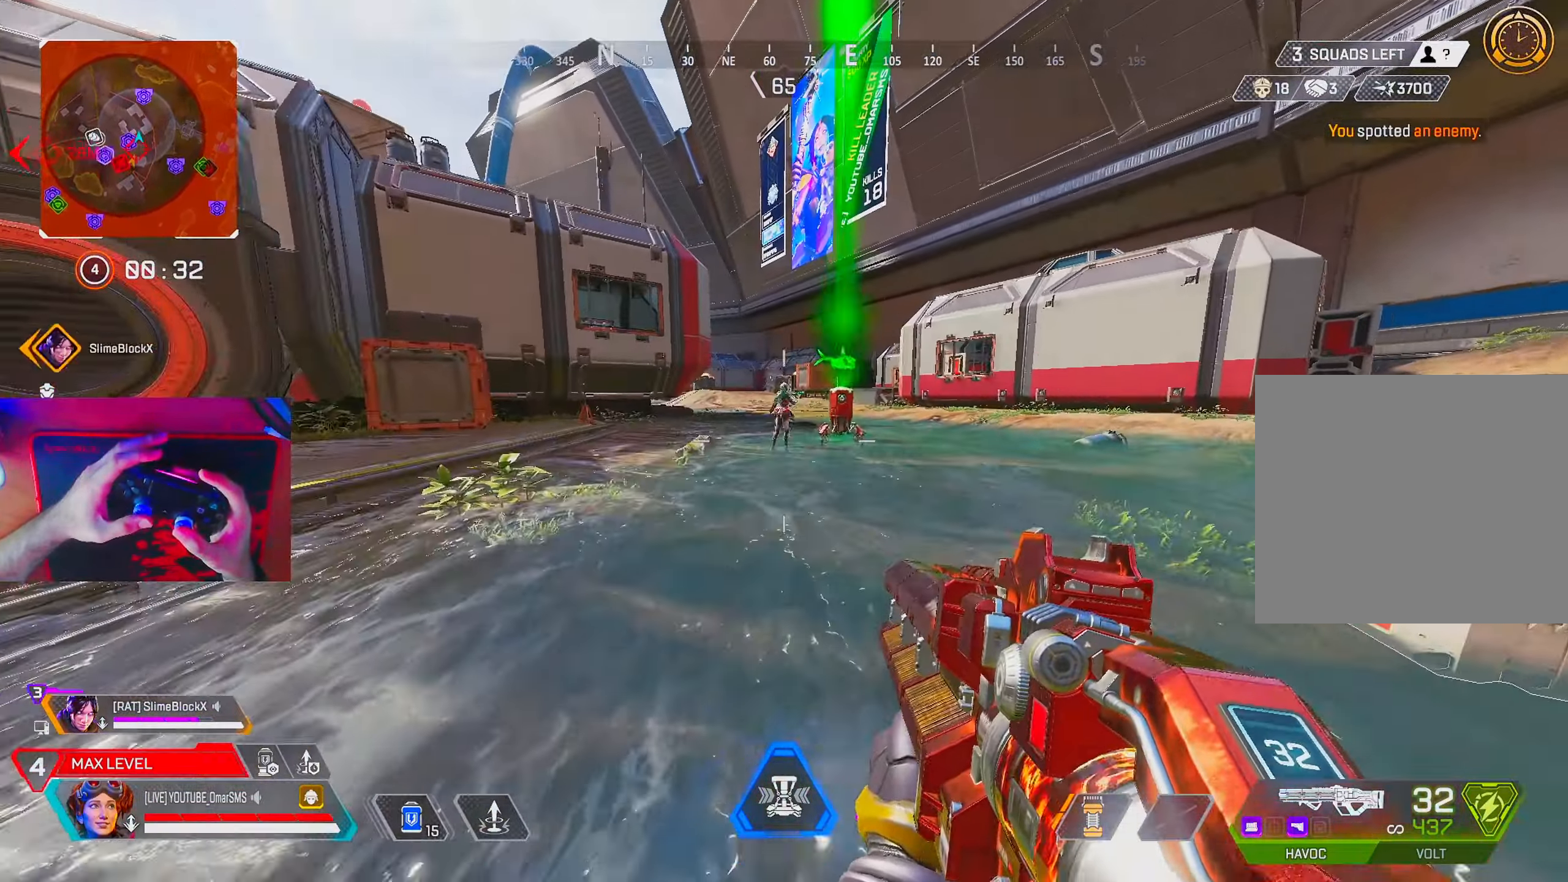
{"buttons": ["R1"], "left_stick": "center", "right_stick": "center", "events": [[367, "R1", "down"]]}
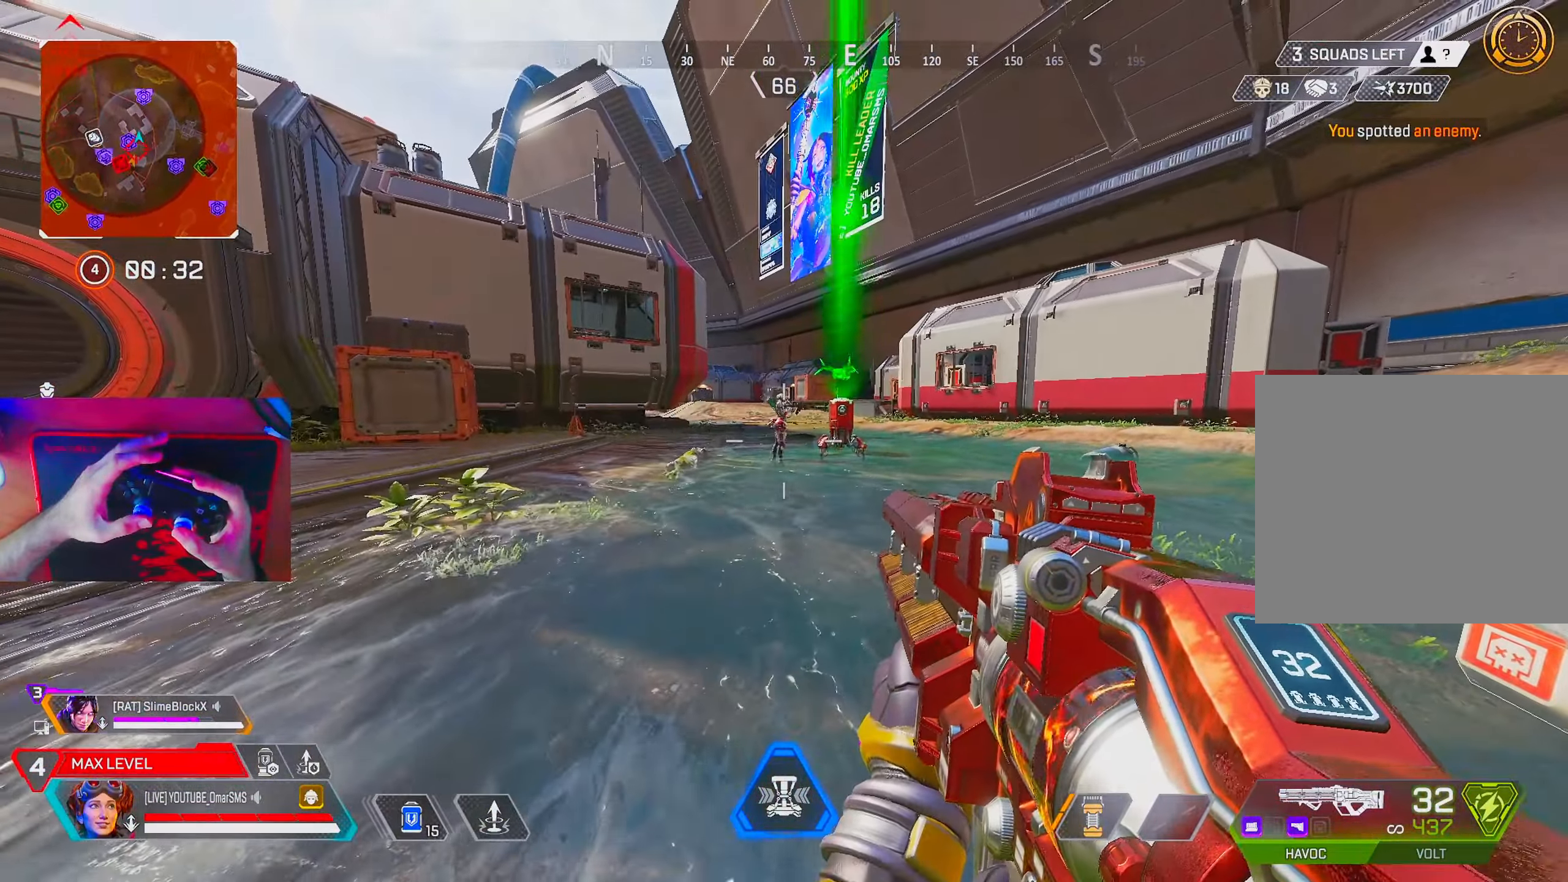
{"buttons": ["L1"], "left_stick": "right", "right_stick": "center", "events": [[233, "L1", "down"], [250, "left_stick", "left"], [400, "left_stick", "right"], [467, "R1", "up"]]}
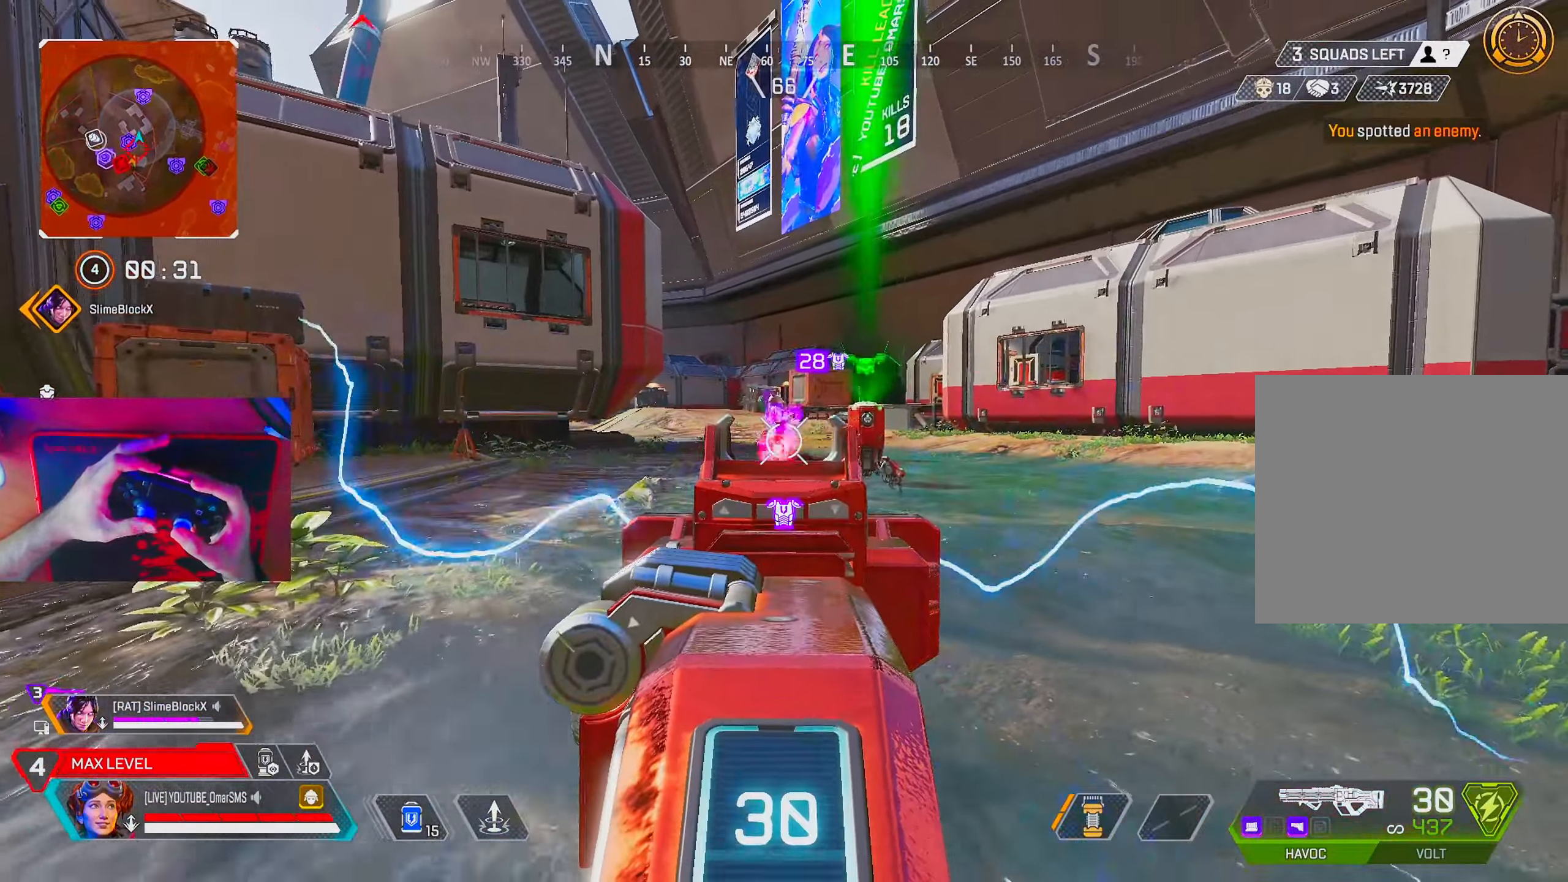
{"buttons": ["L1"], "left_stick": "center", "right_stick": "center", "events": [[50, "left_stick", "left"], [150, "left_stick", "center"]]}
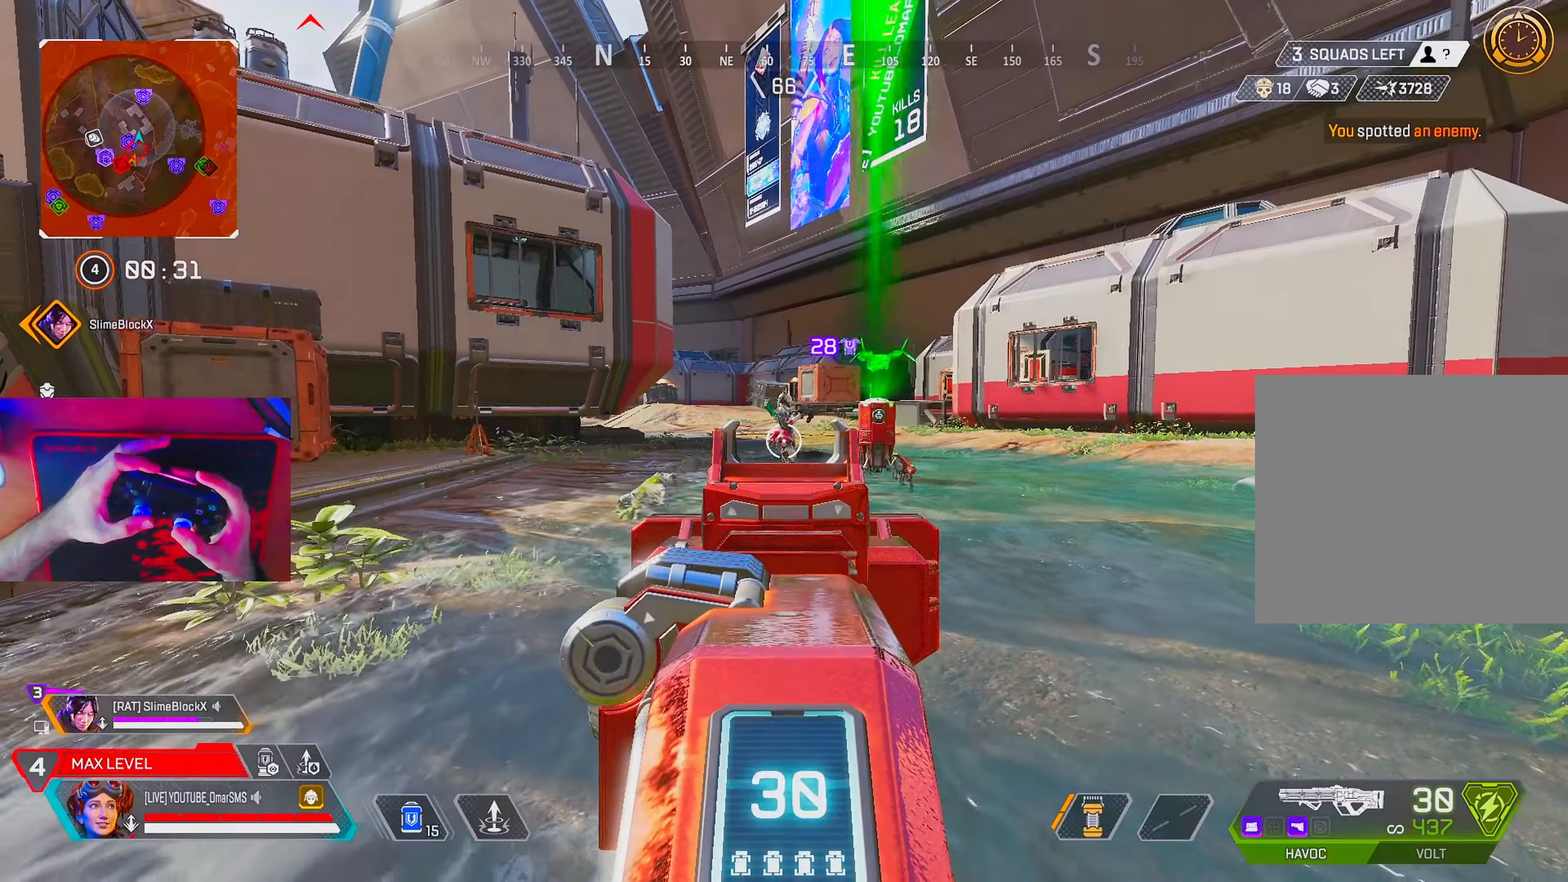
{"buttons": ["L1", "R1"], "left_stick": "center", "right_stick": "center", "events": [[317, "R1", "down"], [383, "R1", "up"], [467, "R1", "down"]]}
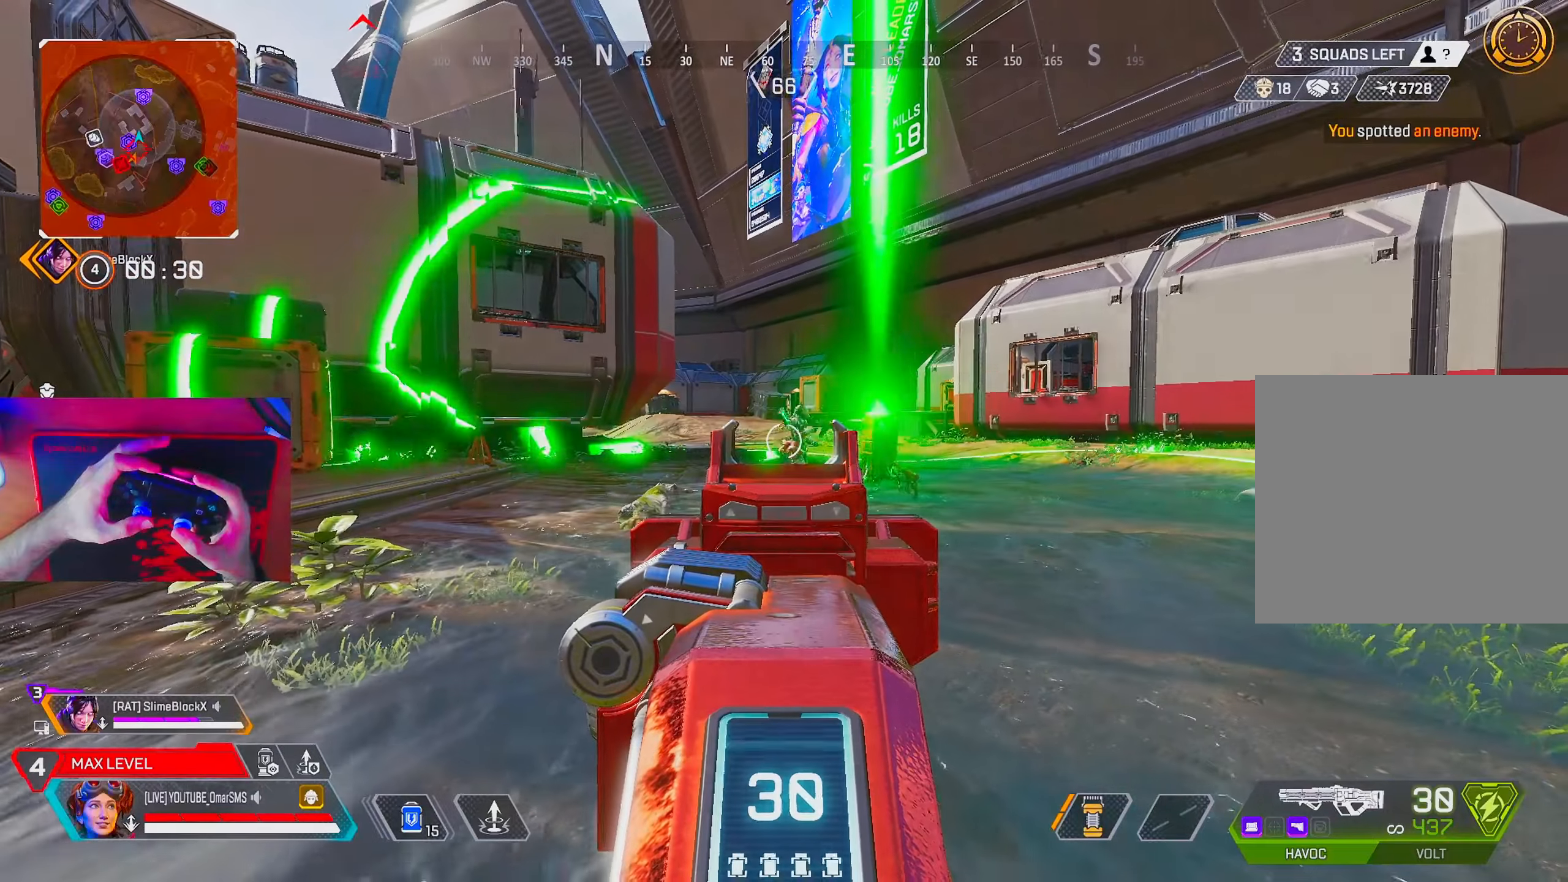
{"buttons": ["L1", "R1"], "left_stick": "right", "right_stick": "right", "events": [[150, "left_stick", "up-right"], [217, "right_stick", "right"], [283, "left_stick", "right"]]}
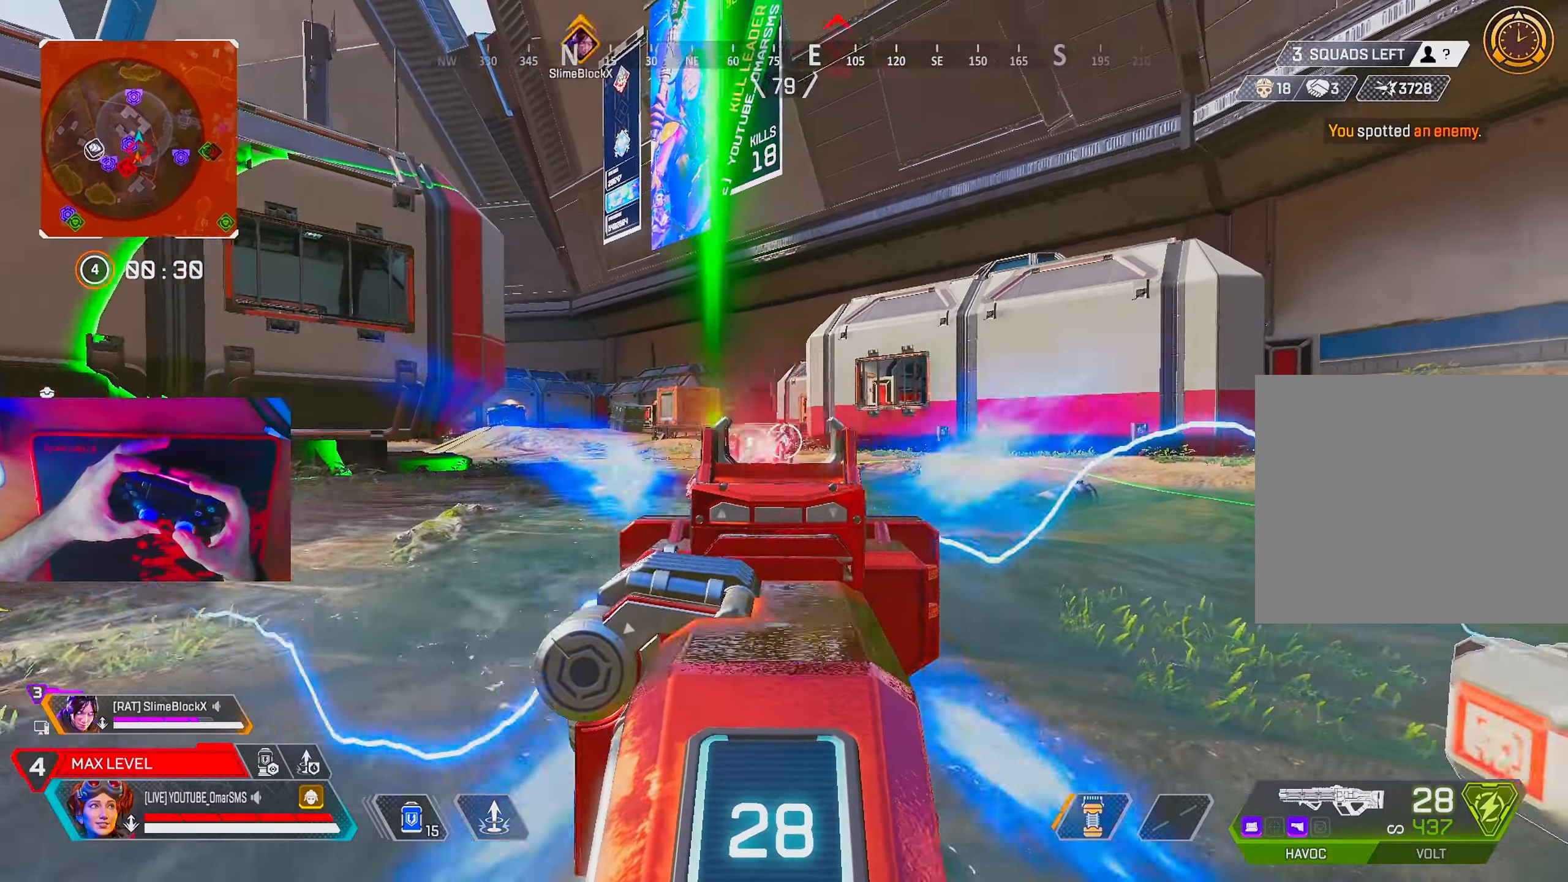
{"buttons": ["L1", "R1"], "left_stick": "up", "right_stick": "center", "events": [[33, "right_stick", "center"], [117, "left_stick", "up-right"], [183, "right_stick", "down"], [433, "right_stick", "center"], [450, "left_stick", "up"]]}